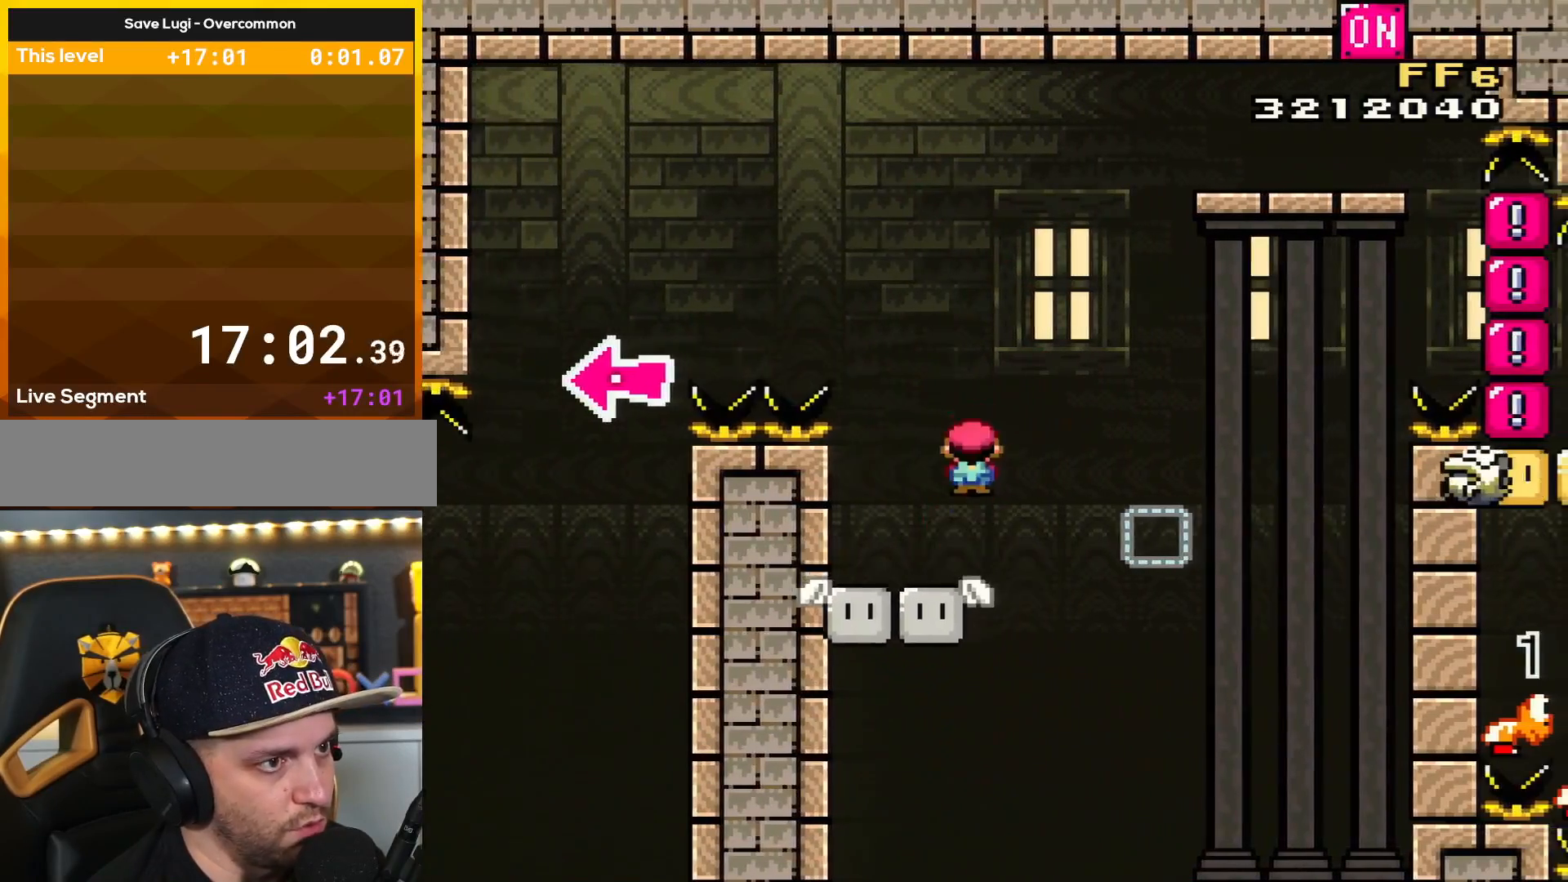
Gameplay with a controller (Nintendo layout); each line is a JSON object with the inputs held at the frame after it. "events" lists button and stick changes between this image and that frame as [ms after this image, input, new state], when the widget could be followed in between. Not read: L3 R3.
{"buttons": ["A", "X", "DPAD_RIGHT"], "events": []}
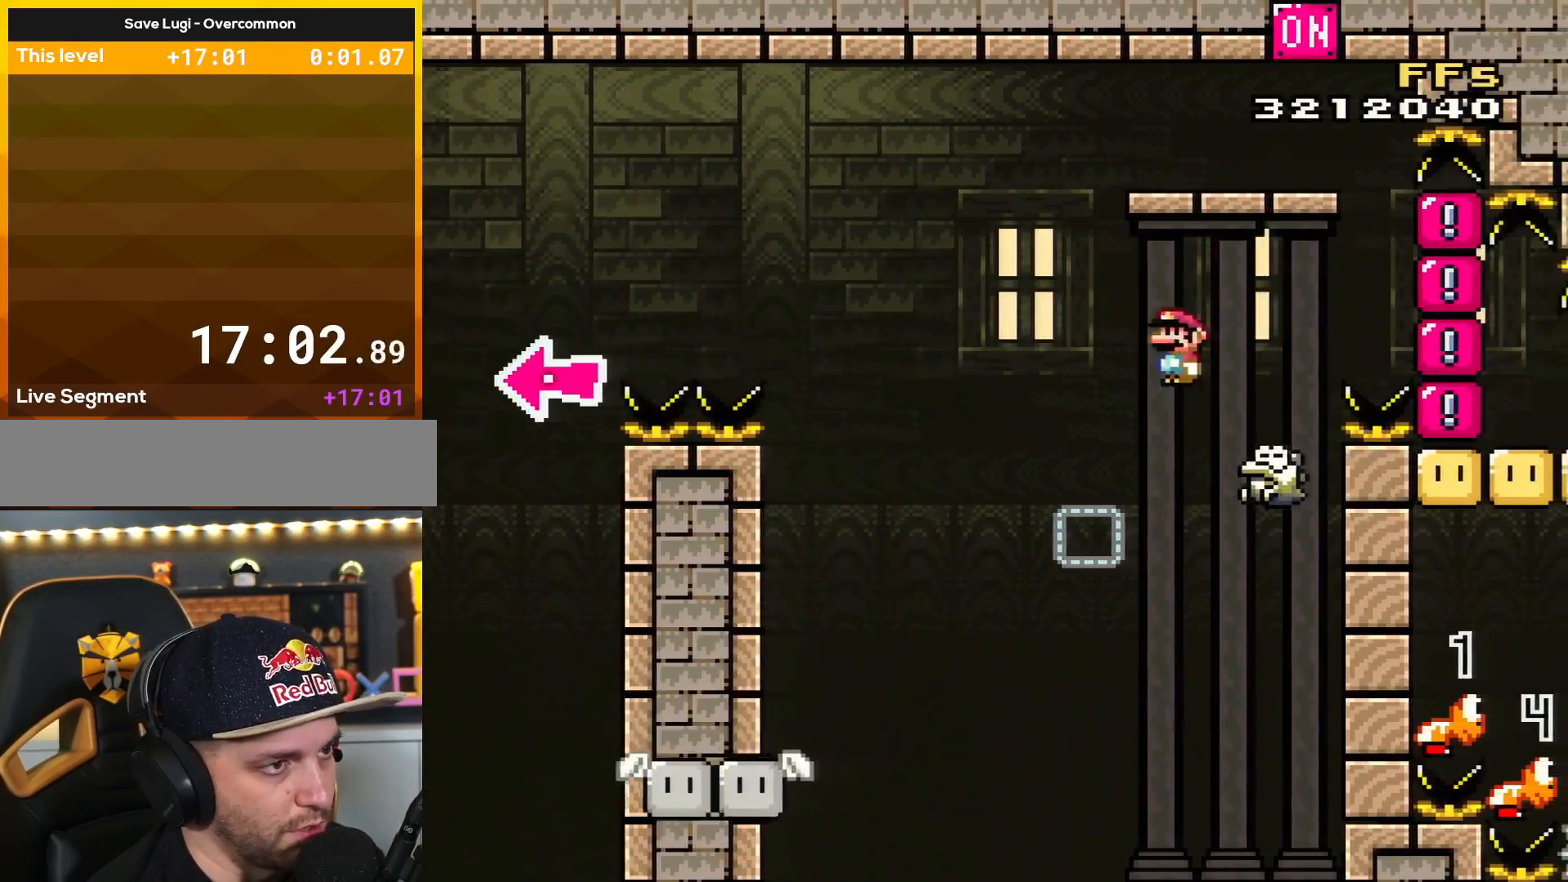
{"buttons": ["X", "DPAD_RIGHT"], "events": [[117, "DPAD_RIGHT", "up"], [150, "DPAD_LEFT", "down"], [401, "DPAD_LEFT", "up"], [434, "DPAD_RIGHT", "down"], [484, "A", "up"]]}
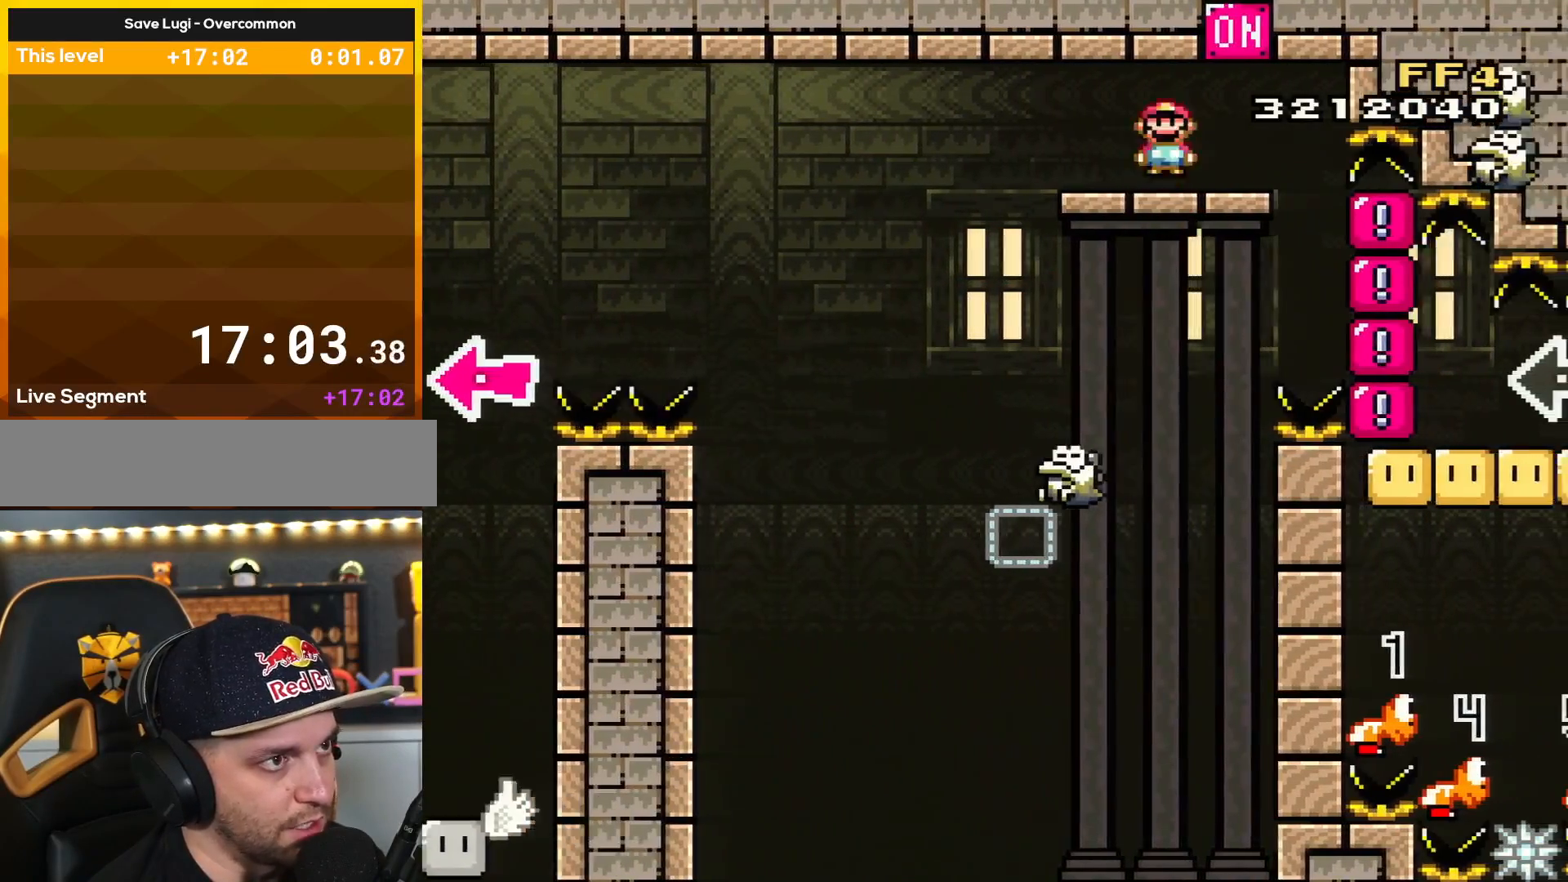
{"buttons": ["X", "DPAD_LEFT"], "events": [[233, "A", "down"], [233, "DPAD_LEFT", "down"], [233, "DPAD_RIGHT", "up"], [400, "A", "up"]]}
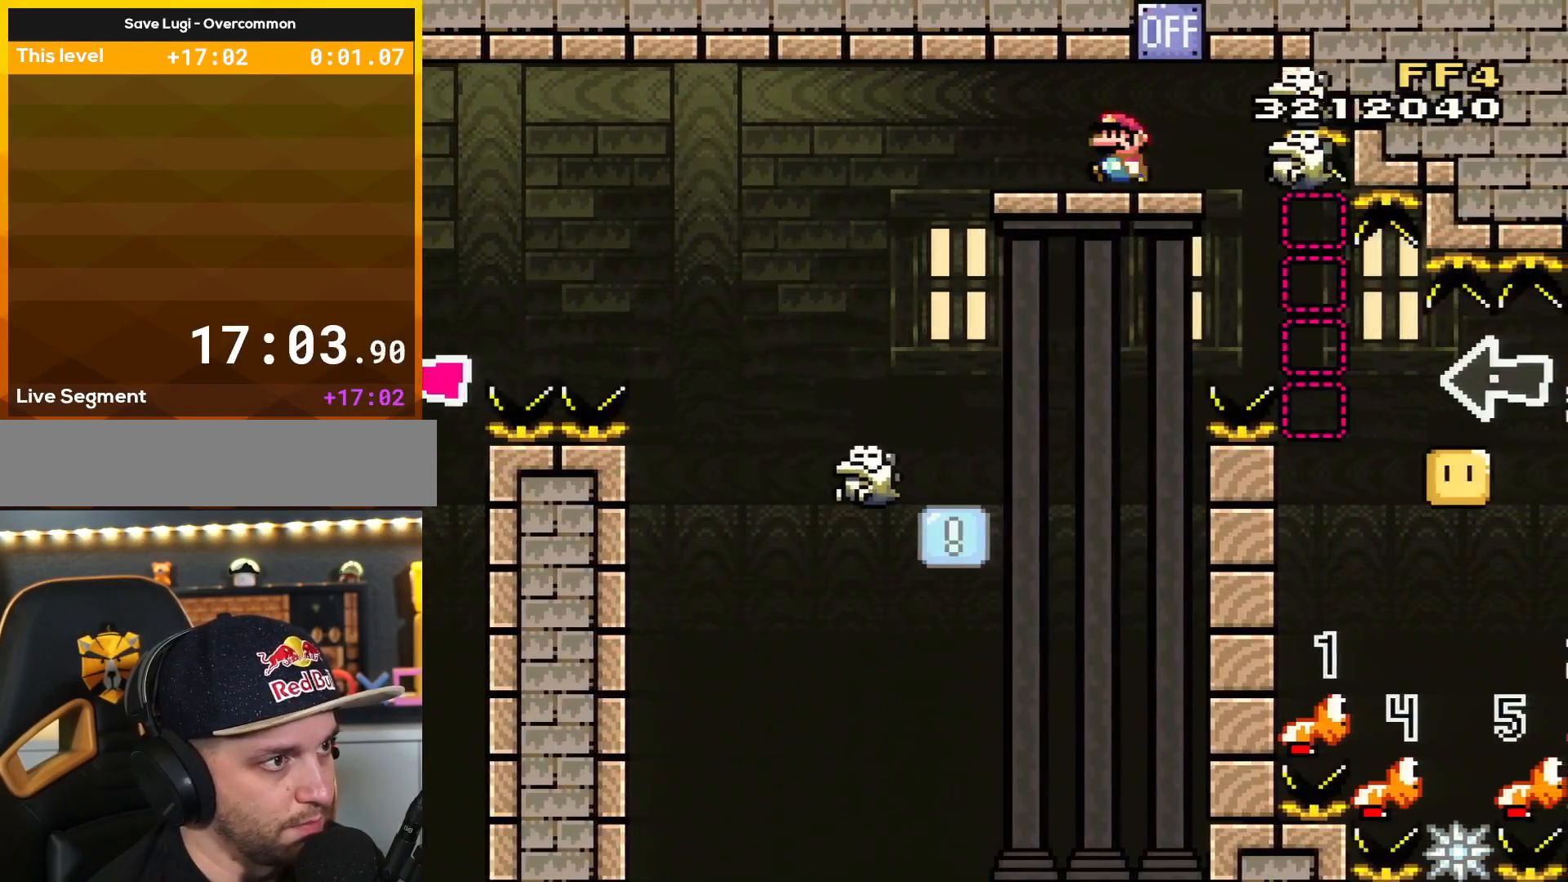
{"buttons": ["X", "DPAD_RIGHT"], "events": [[367, "DPAD_LEFT", "up"], [401, "DPAD_RIGHT", "down"]]}
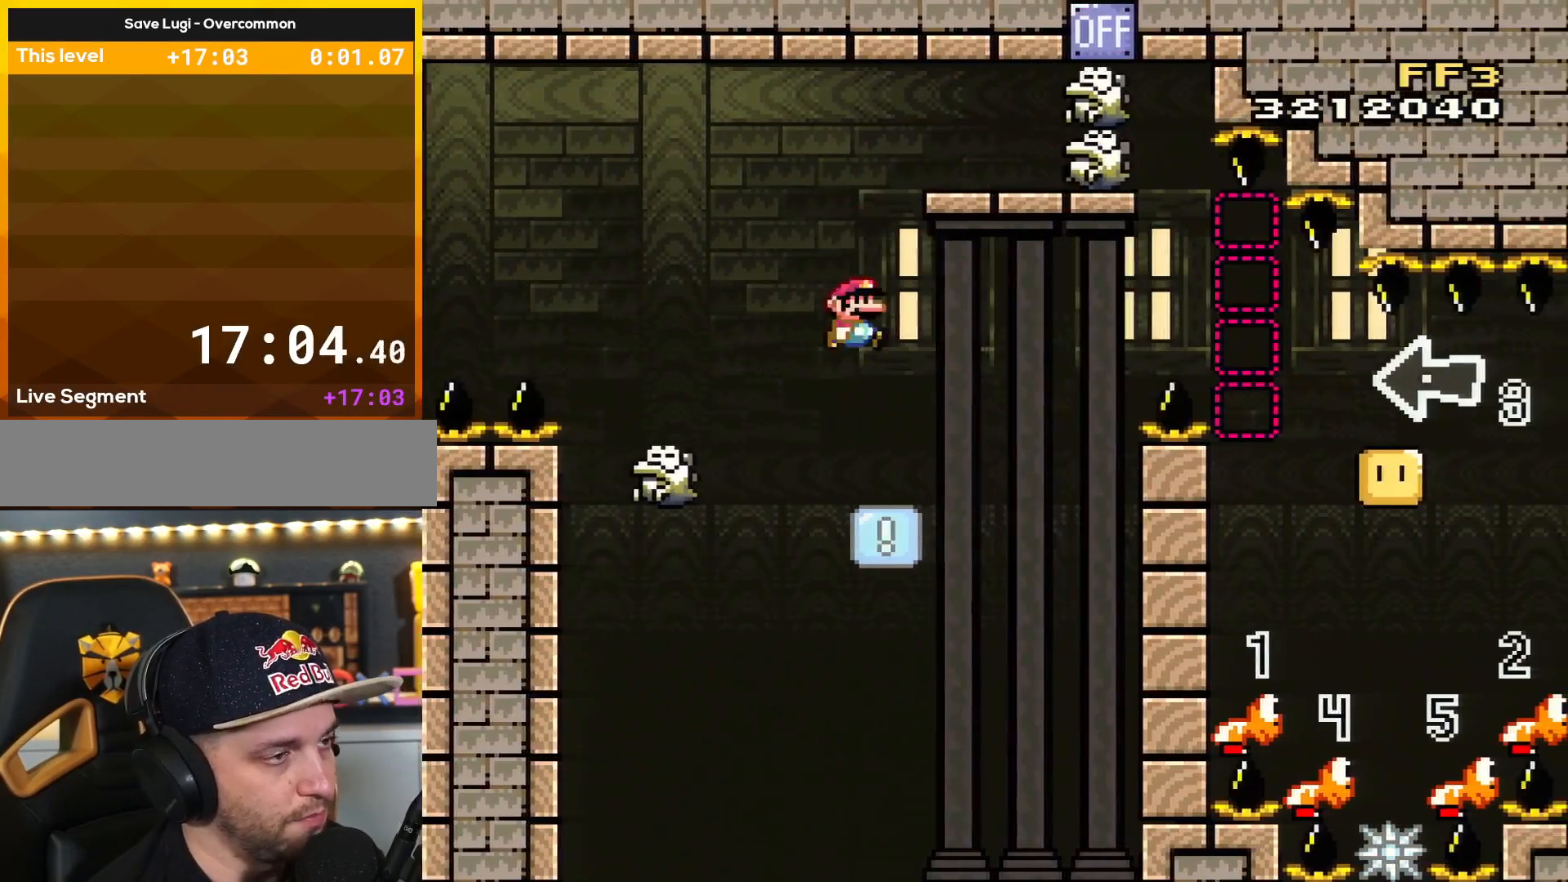
{"buttons": ["X"], "events": [[116, "DPAD_RIGHT", "up"], [150, "DPAD_LEFT", "down"], [233, "DPAD_LEFT", "up"]]}
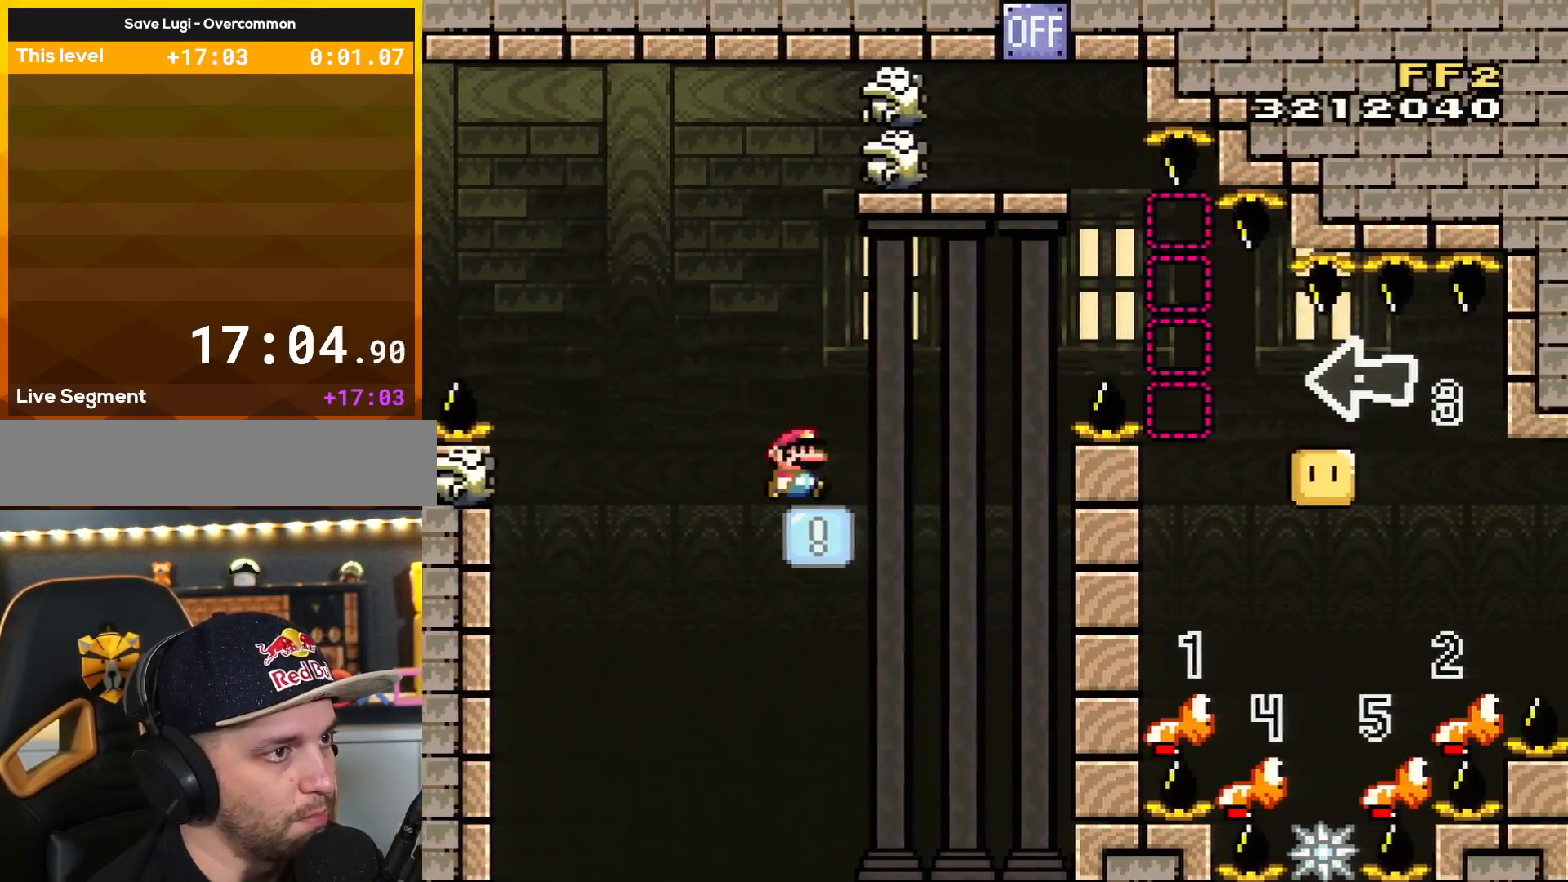
{"buttons": ["A", "X", "DPAD_RIGHT"], "events": [[50, "DPAD_RIGHT", "down"], [217, "A", "down"]]}
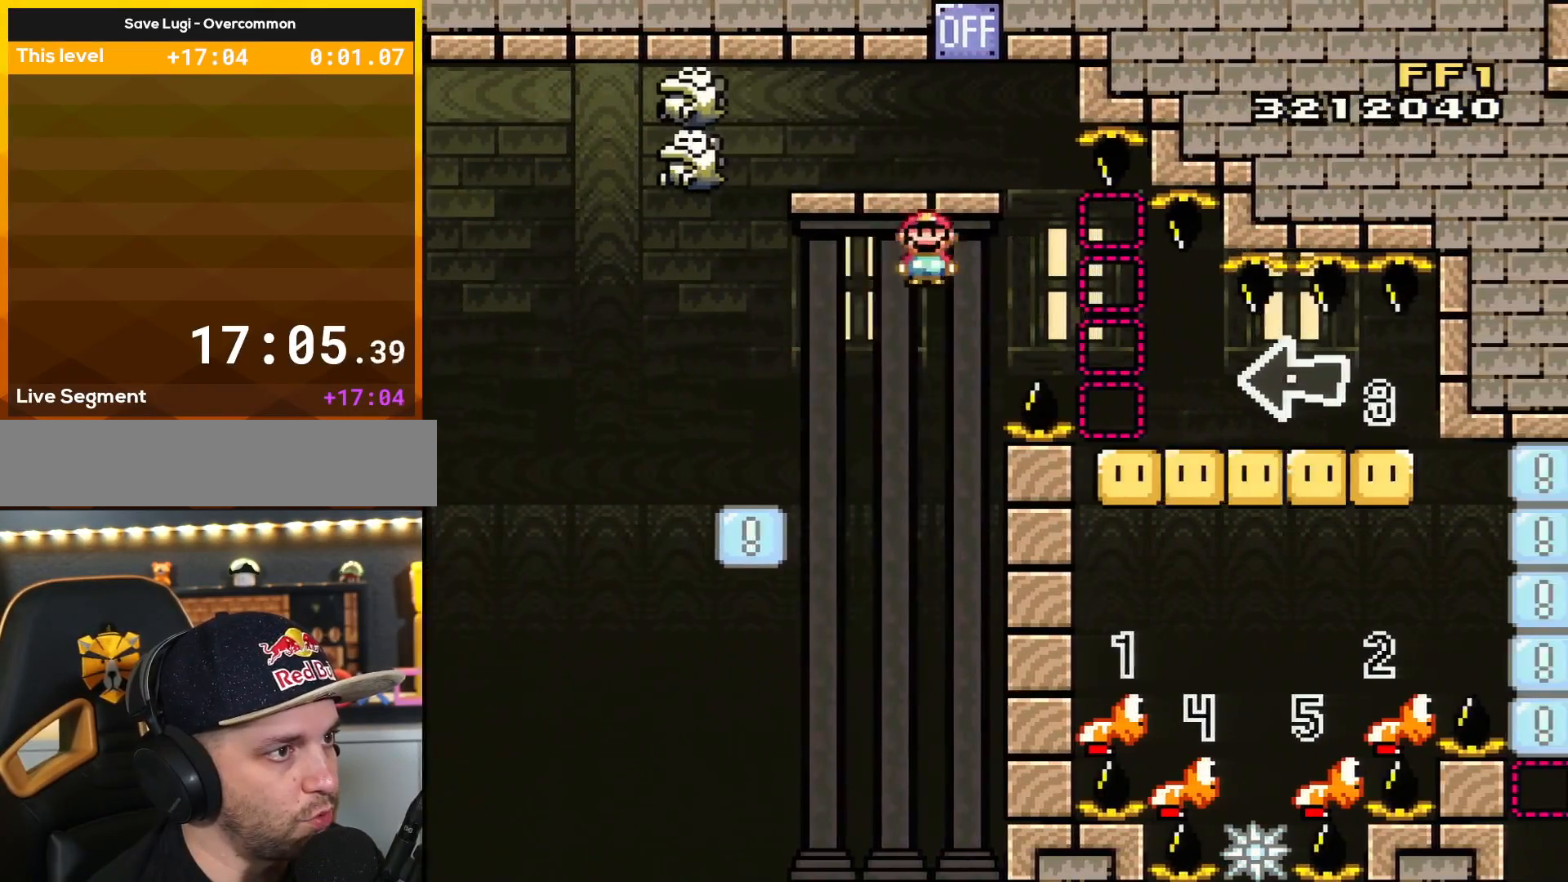
{"buttons": ["X", "DPAD_LEFT"], "events": [[400, "A", "up"], [400, "DPAD_RIGHT", "up"], [433, "DPAD_LEFT", "down"]]}
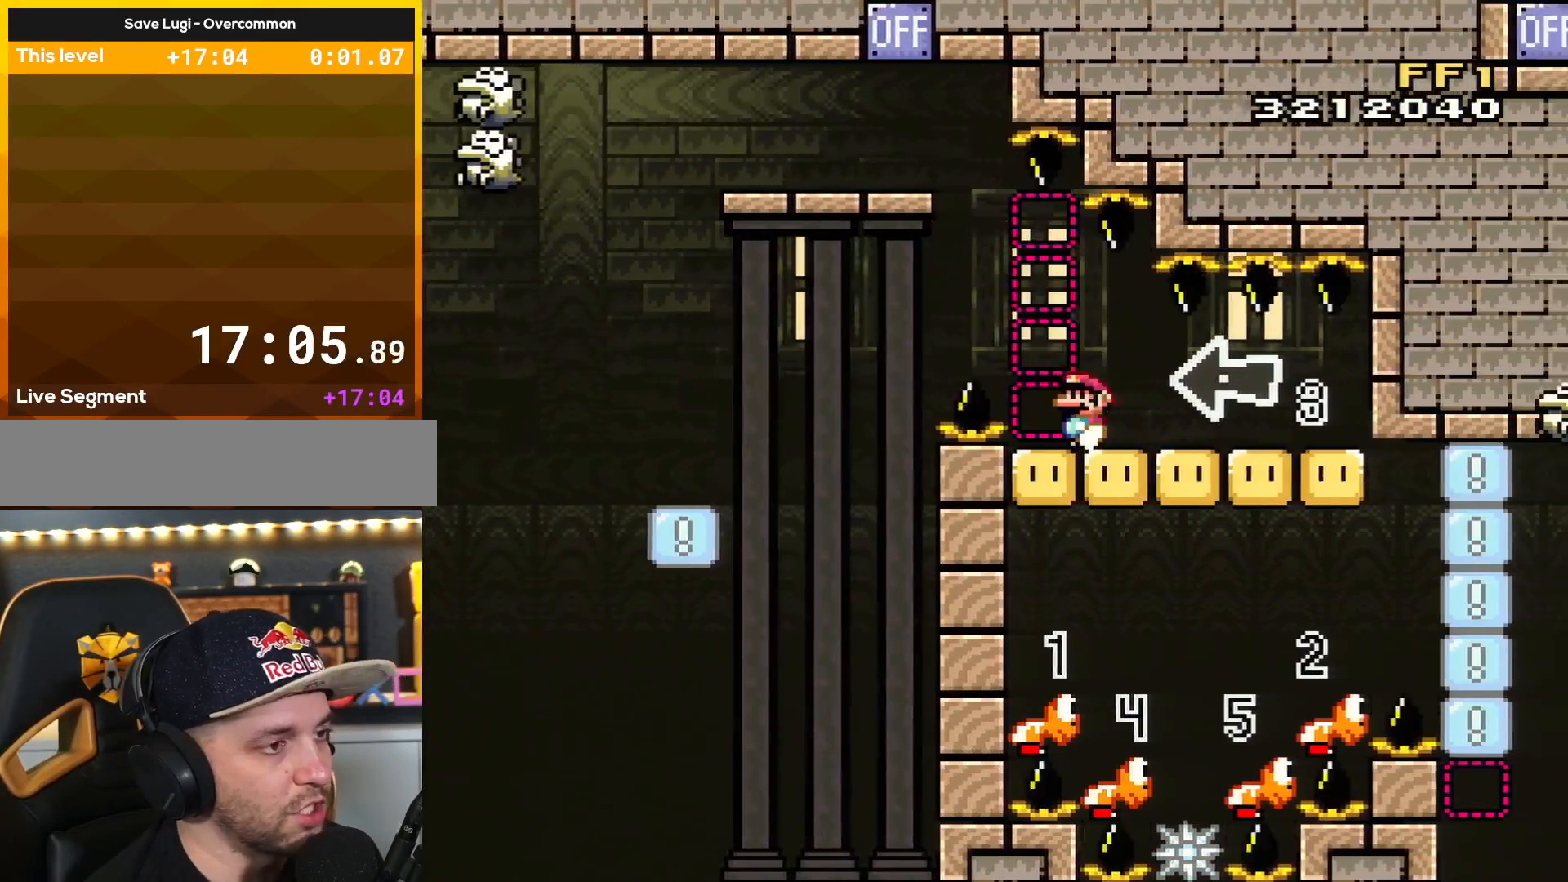
{"buttons": ["Y"], "events": [[50, "DPAD_LEFT", "up"], [50, "X", "up"], [50, "Y", "down"], [351, "DPAD_LEFT", "down"], [451, "DPAD_LEFT", "up"]]}
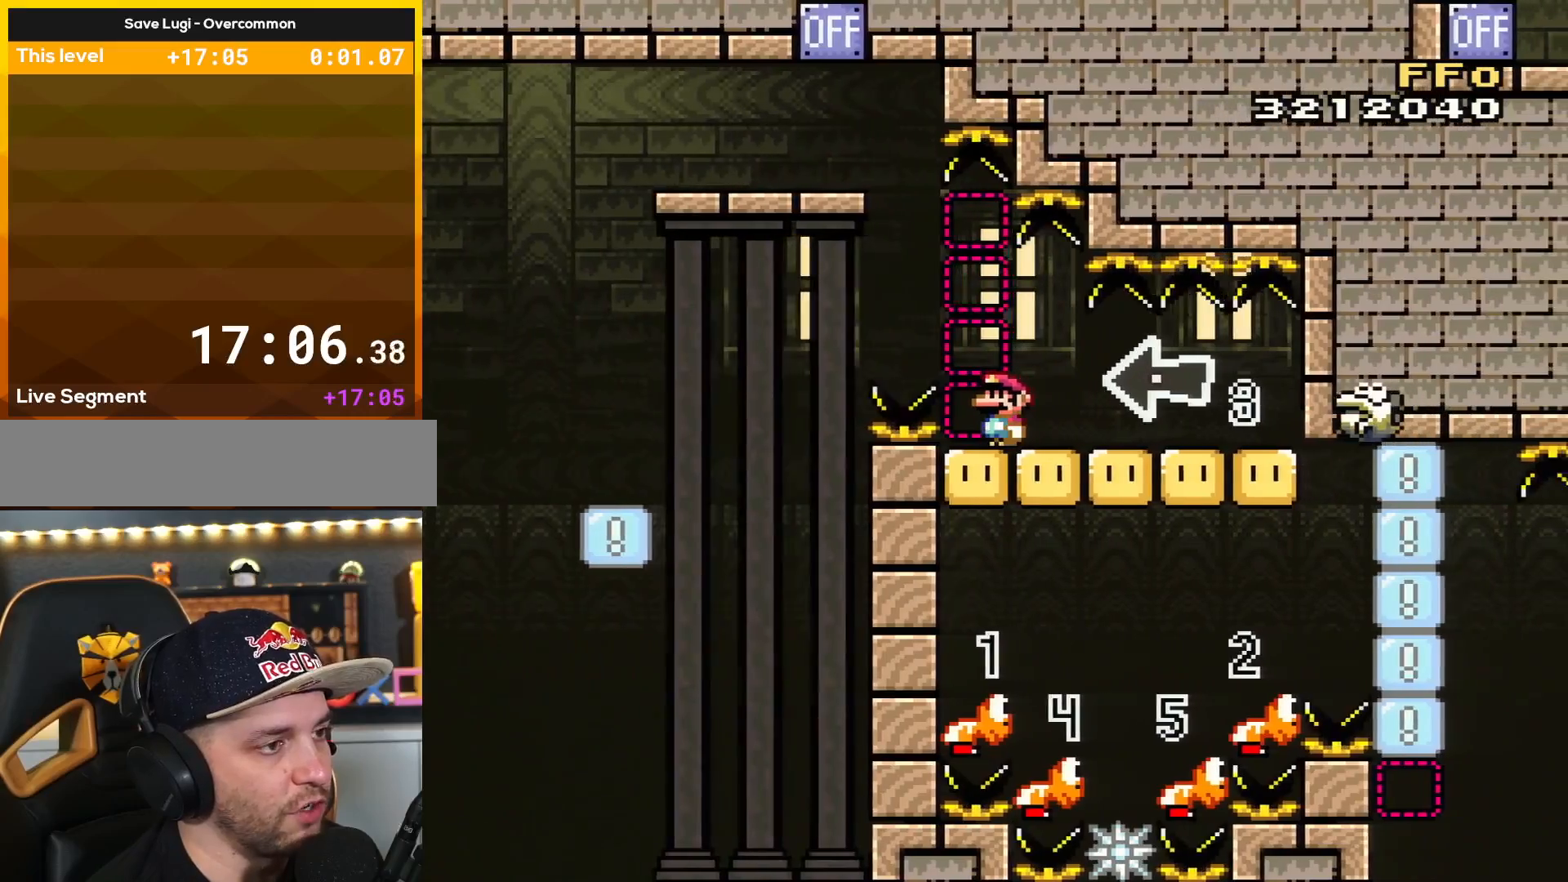
{"buttons": ["Y"], "events": []}
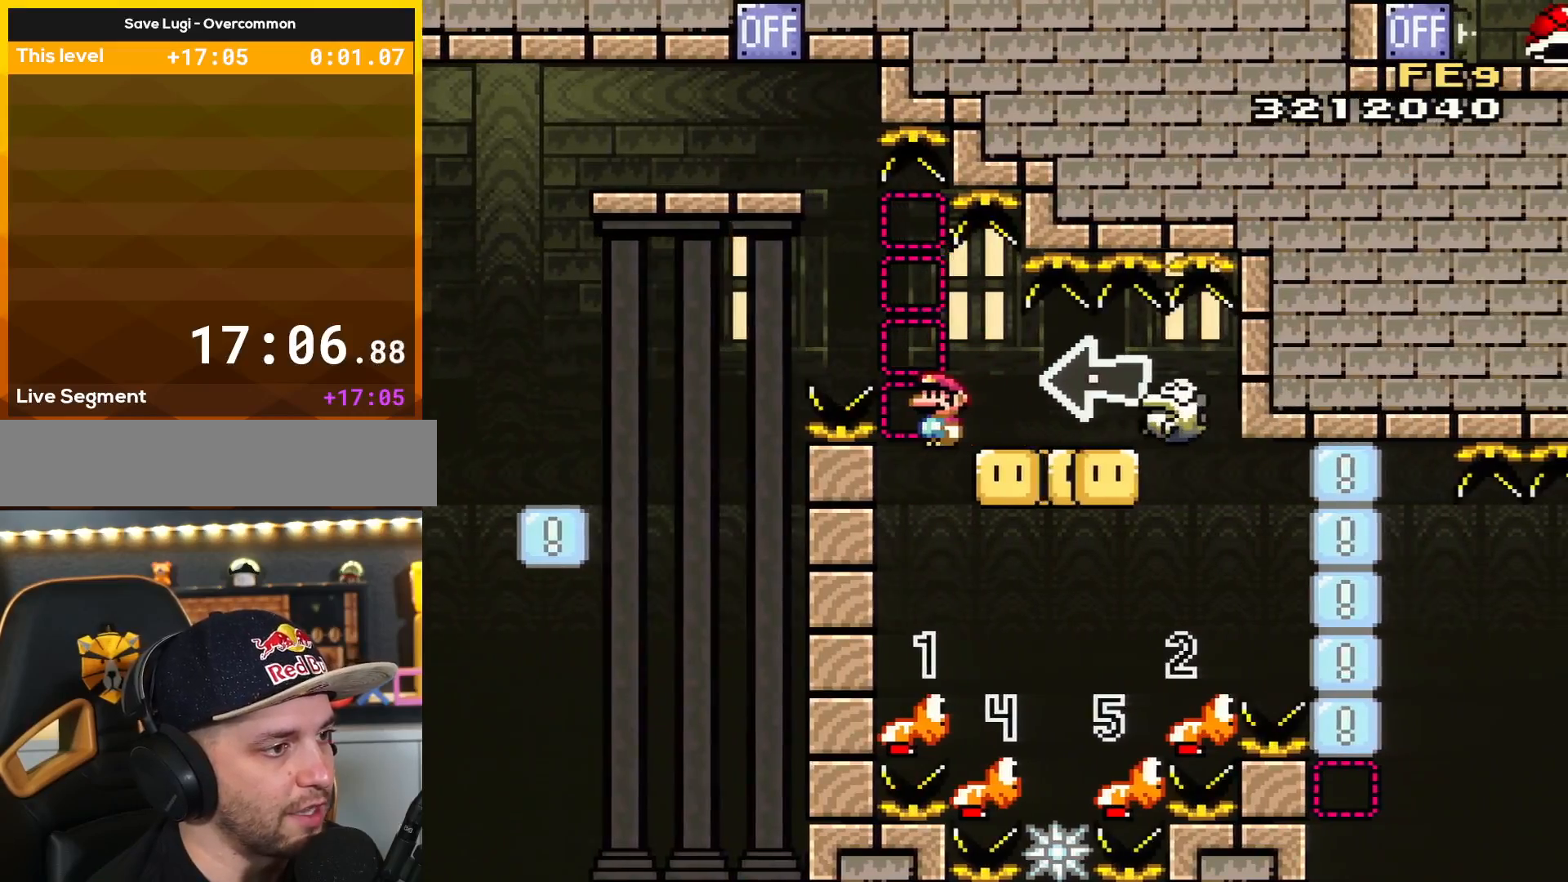
{"buttons": ["Y", "DPAD_RIGHT"], "events": [[101, "DPAD_LEFT", "down"], [184, "DPAD_LEFT", "up"], [284, "DPAD_RIGHT", "down"], [351, "B", "down"], [468, "B", "up"]]}
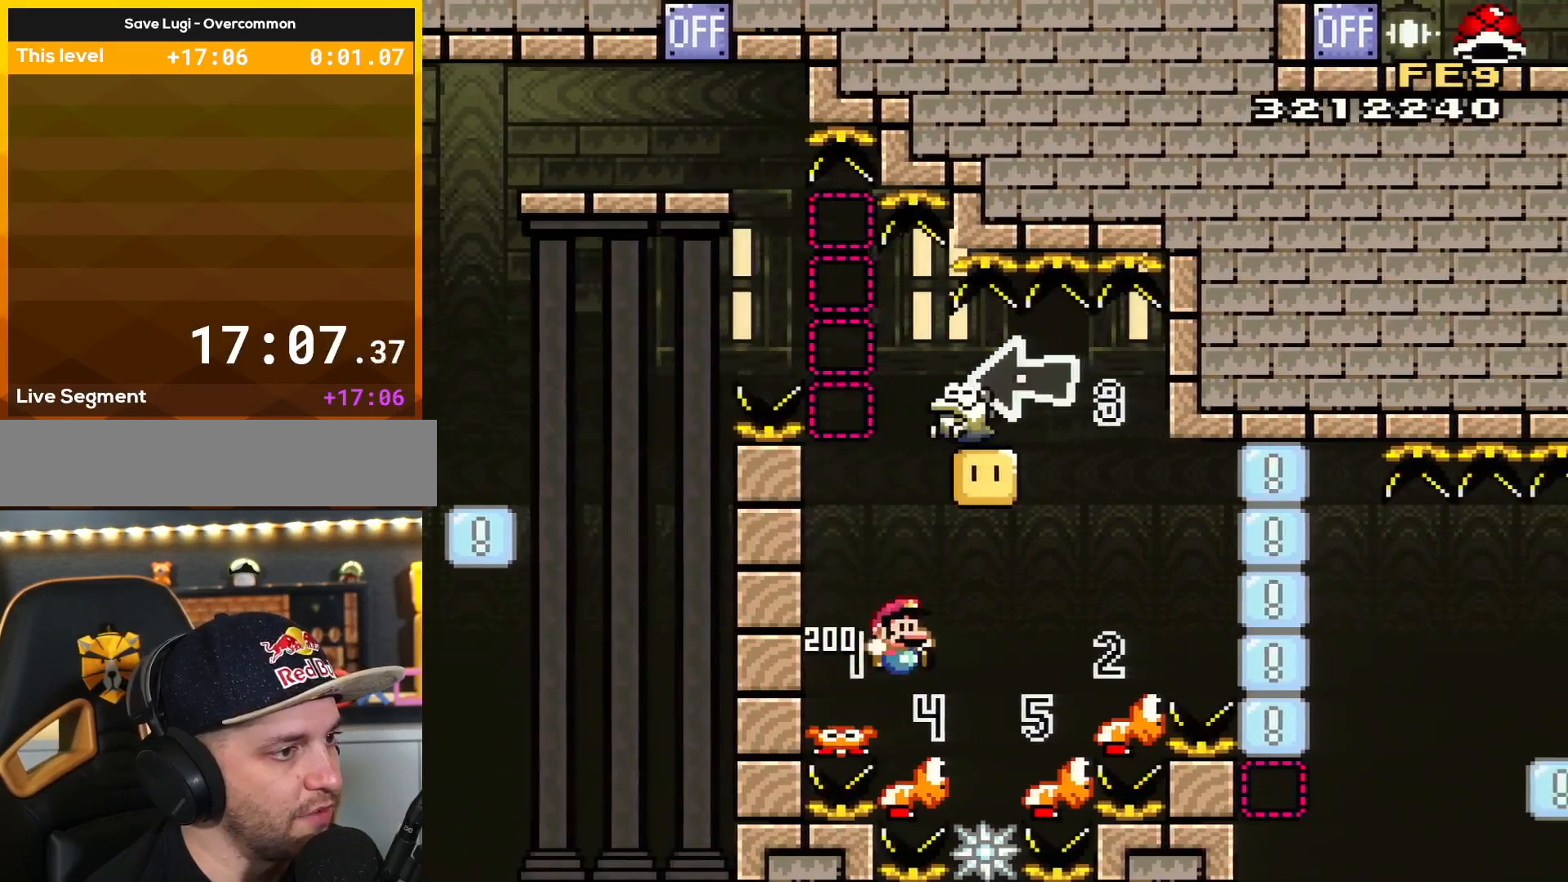
{"buttons": ["B", "Y", "DPAD_RIGHT"], "events": [[183, "B", "down"], [183, "DPAD_RIGHT", "up"], [250, "DPAD_LEFT", "down"], [317, "DPAD_LEFT", "up"], [317, "DPAD_UP", "down"], [350, "DPAD_RIGHT", "down"], [350, "DPAD_UP", "up"]]}
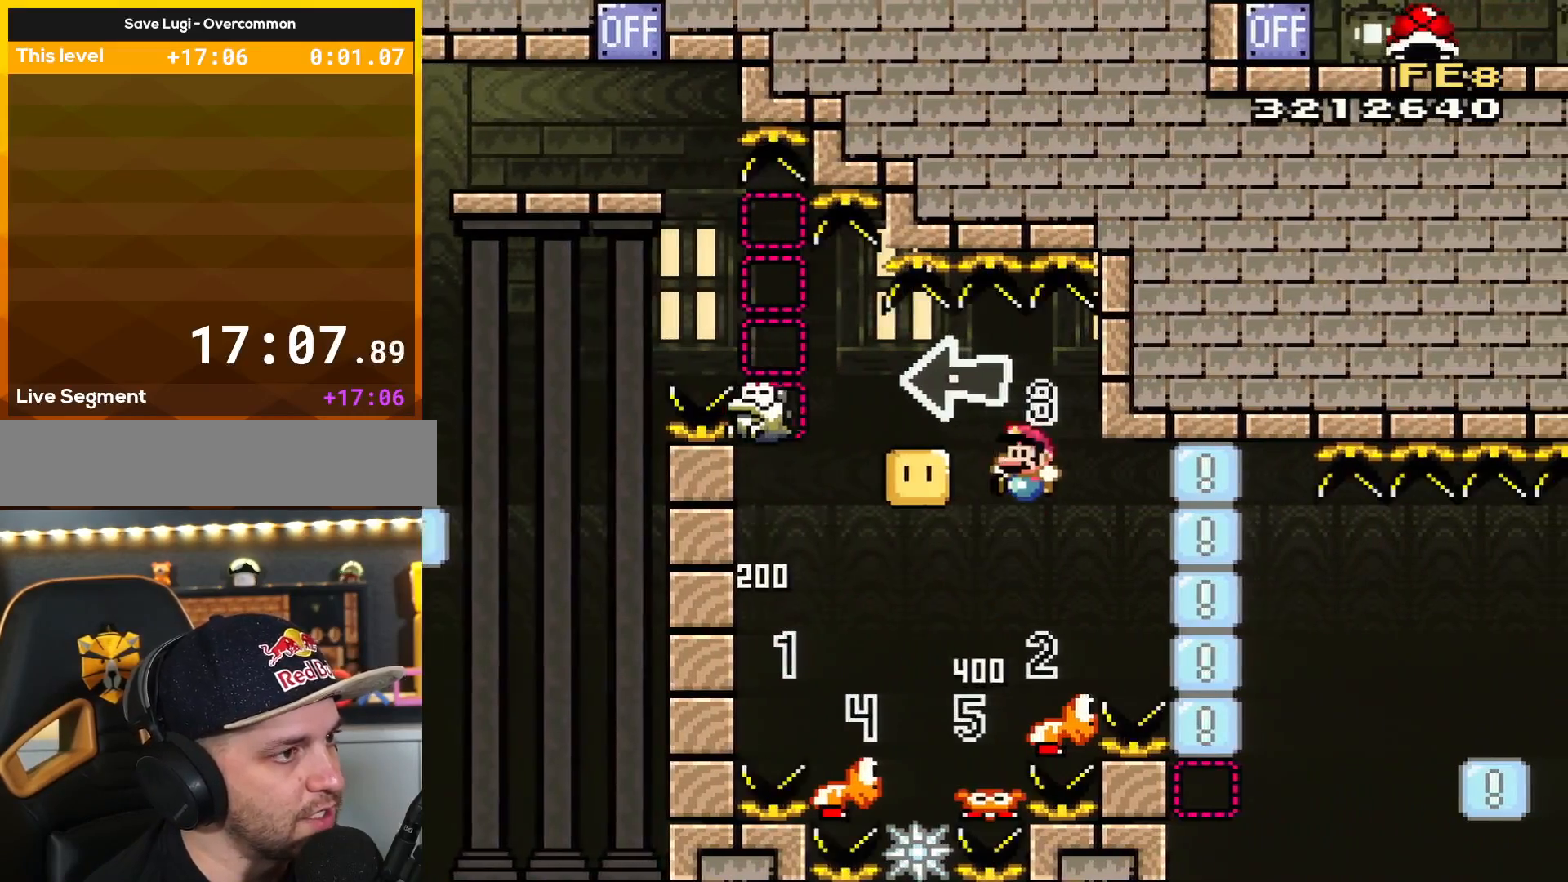
{"buttons": ["B", "Y", "DPAD_RIGHT"], "events": [[67, "DPAD_LEFT", "down"], [67, "DPAD_RIGHT", "up"], [401, "DPAD_LEFT", "up"], [501, "DPAD_RIGHT", "down"]]}
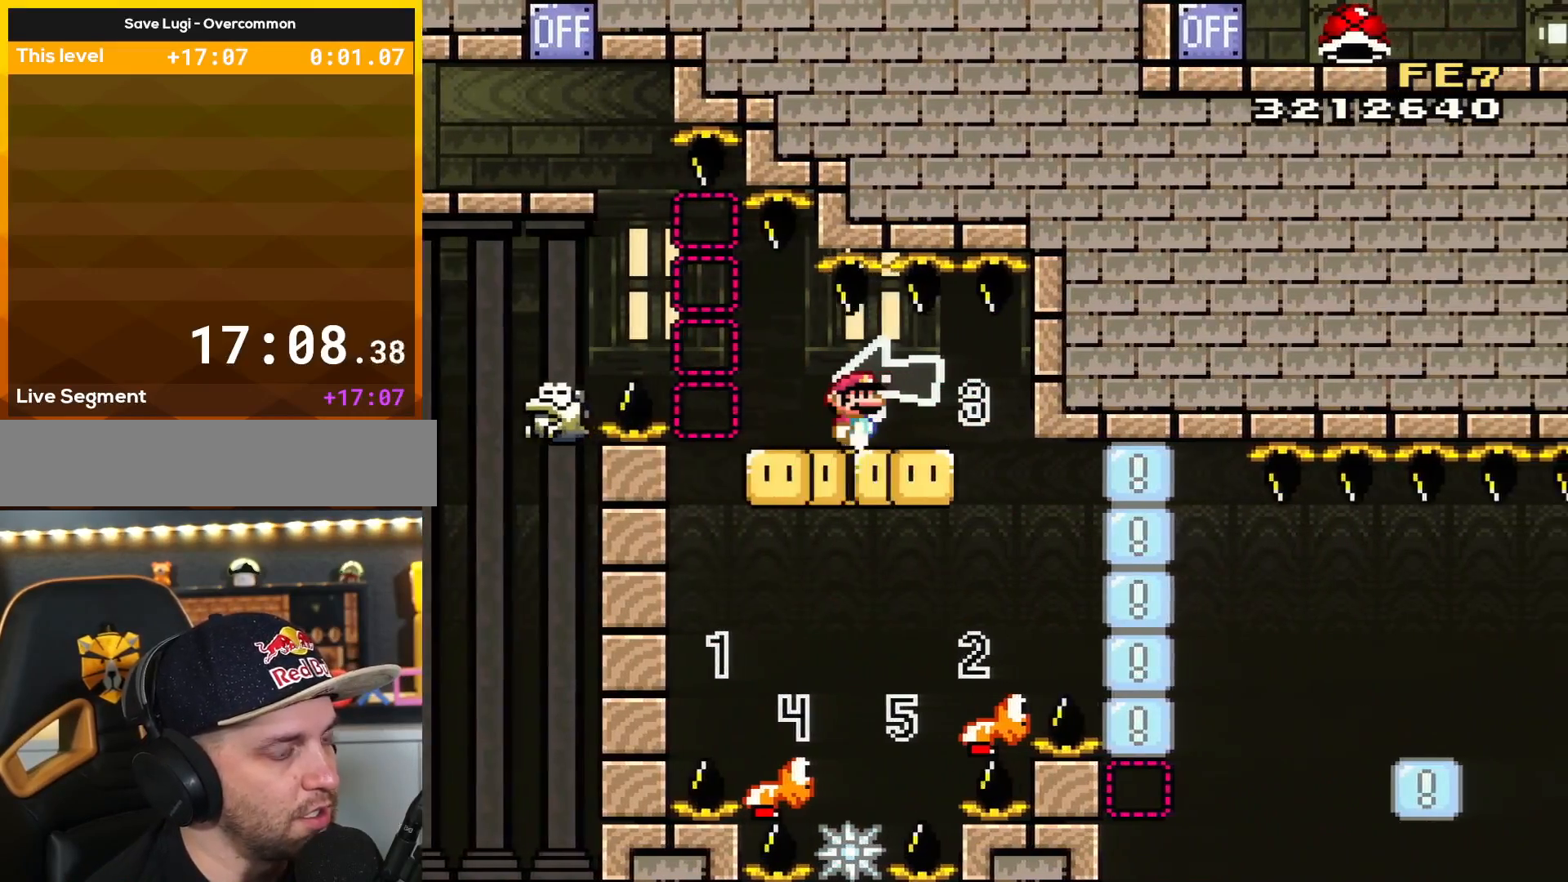
{"buttons": ["B", "Y"], "events": [[100, "DPAD_RIGHT", "up"]]}
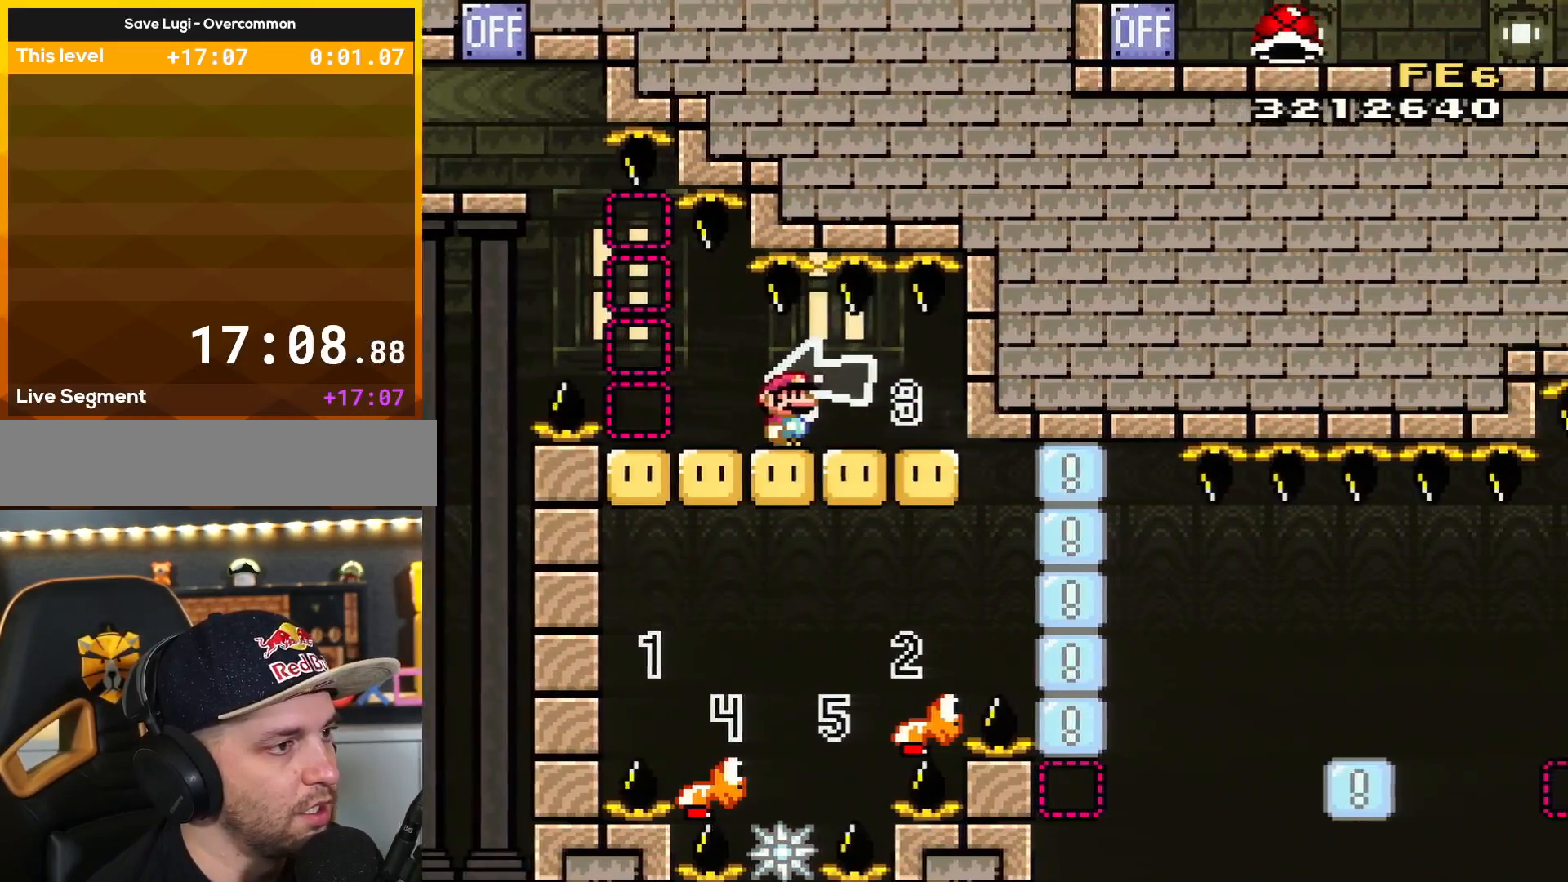
{"buttons": ["B", "Y"], "events": []}
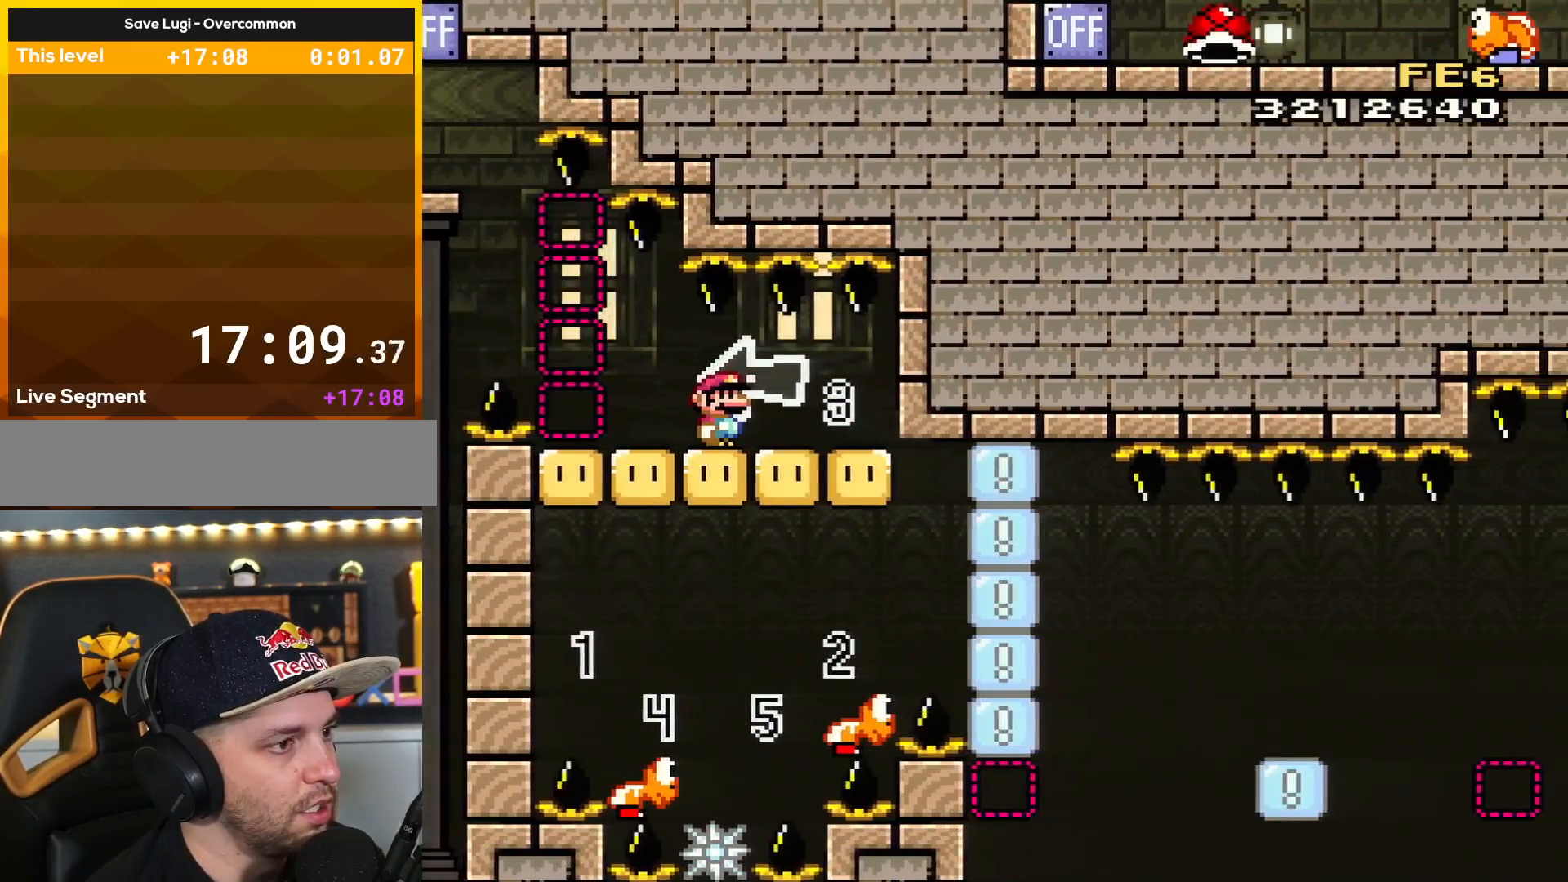
{"buttons": ["B", "Y"], "events": []}
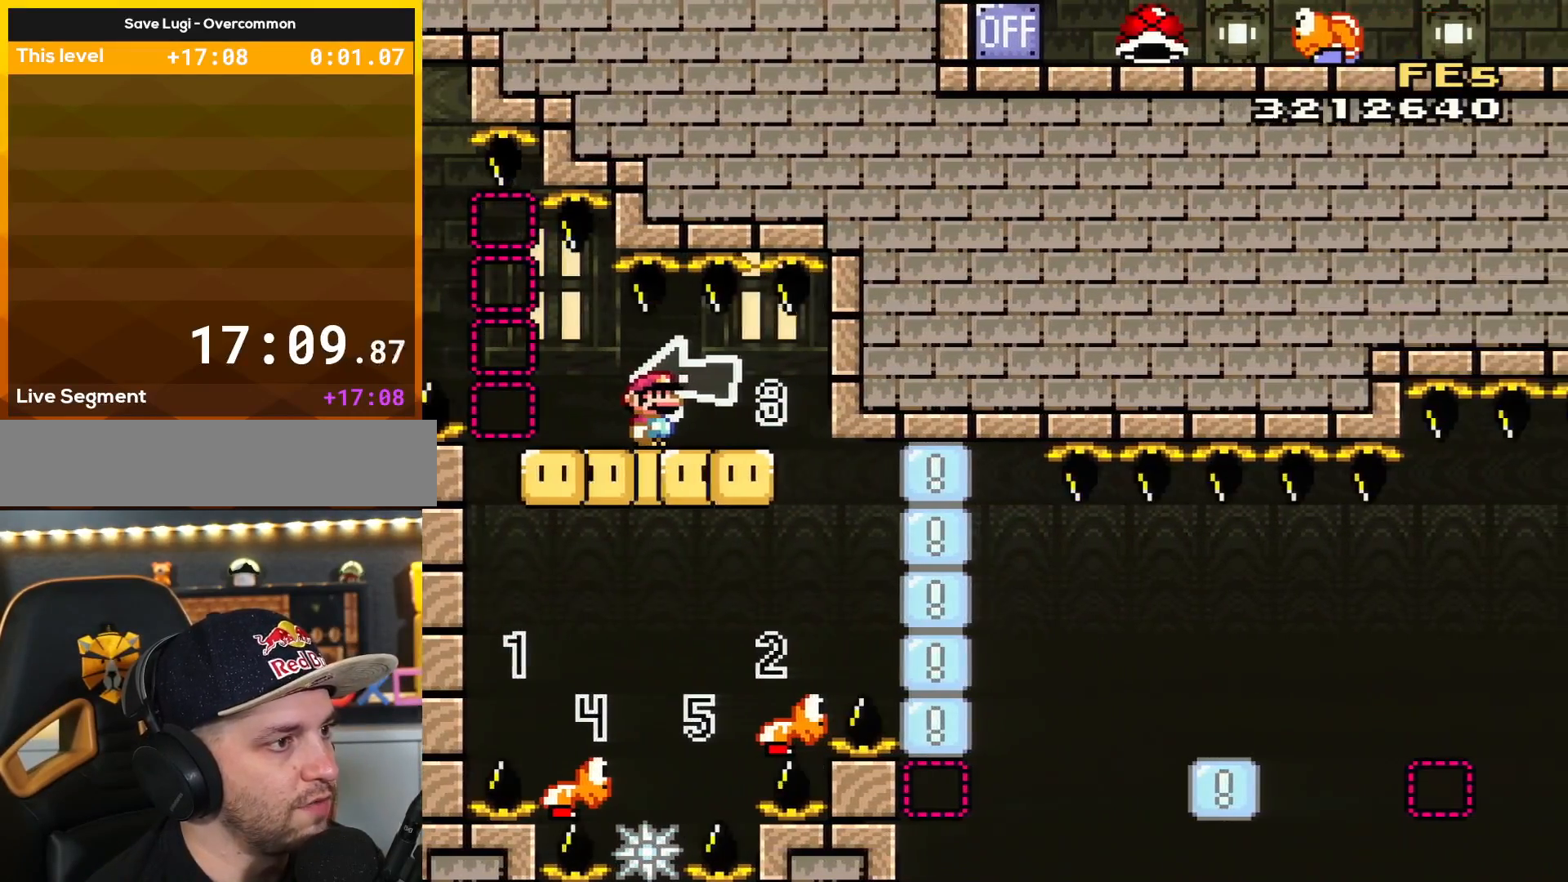
{"buttons": ["B", "Y"], "events": []}
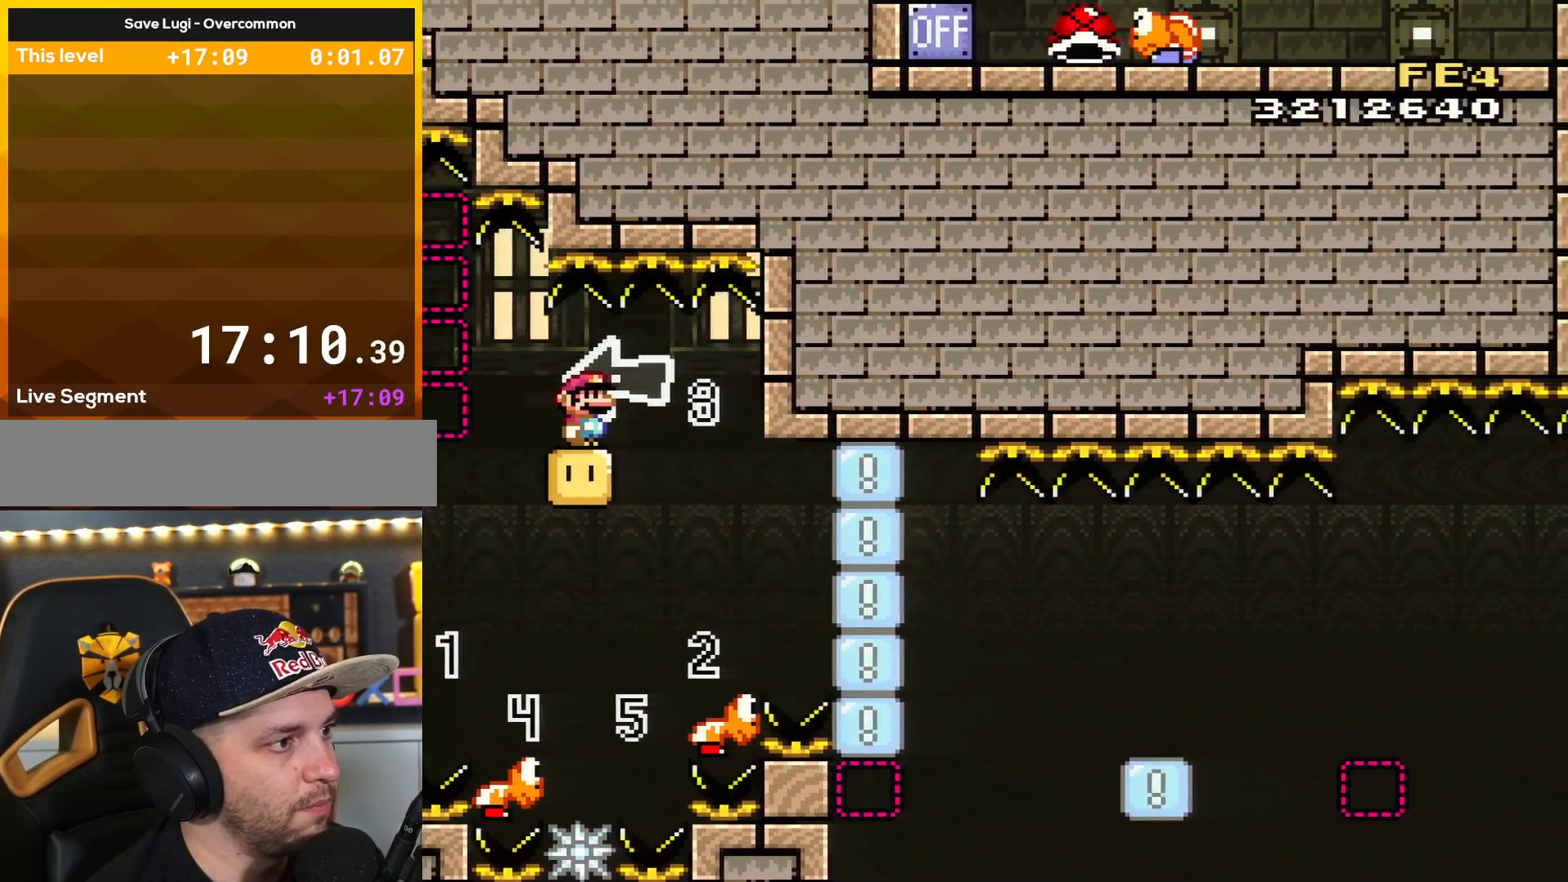
{"buttons": ["B", "Y"], "events": []}
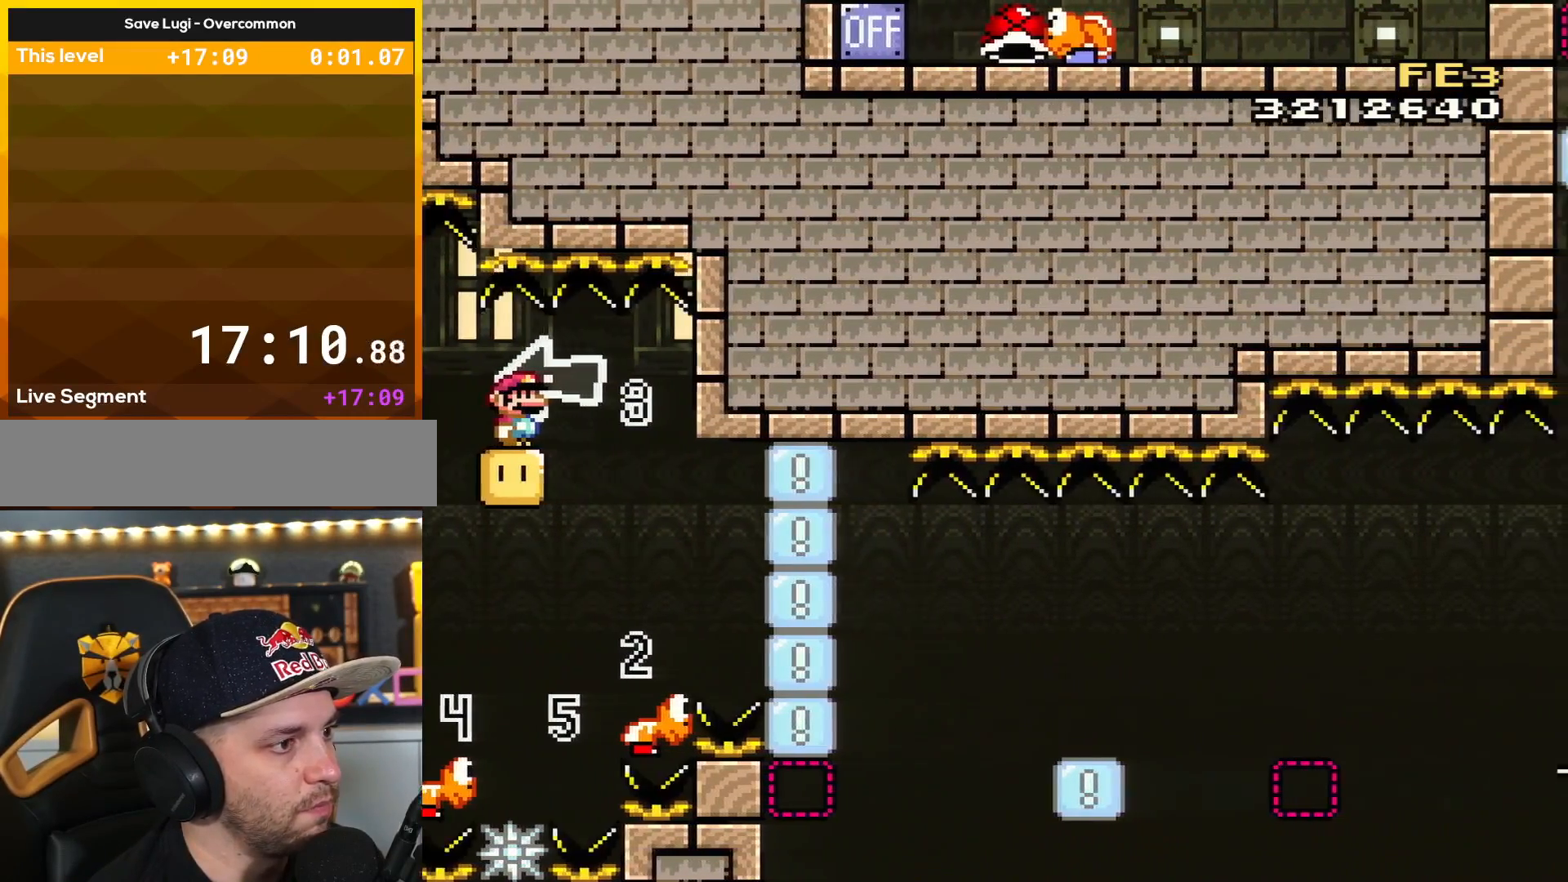
{"buttons": ["B", "Y", "DPAD_RIGHT"], "events": [[434, "DPAD_RIGHT", "down"]]}
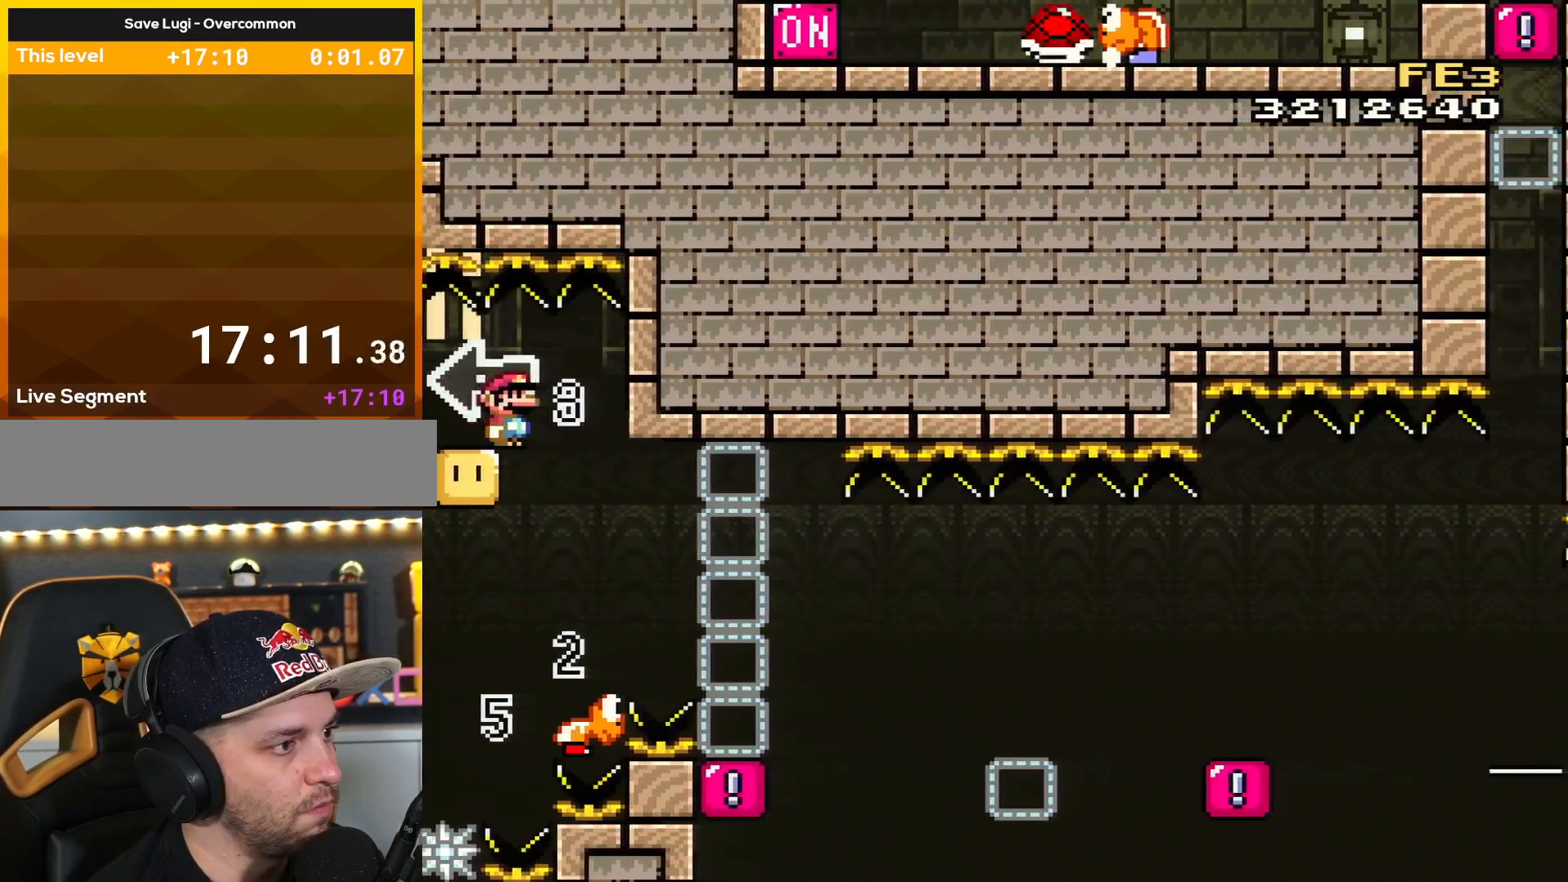
{"buttons": ["B", "Y", "DPAD_RIGHT"], "events": []}
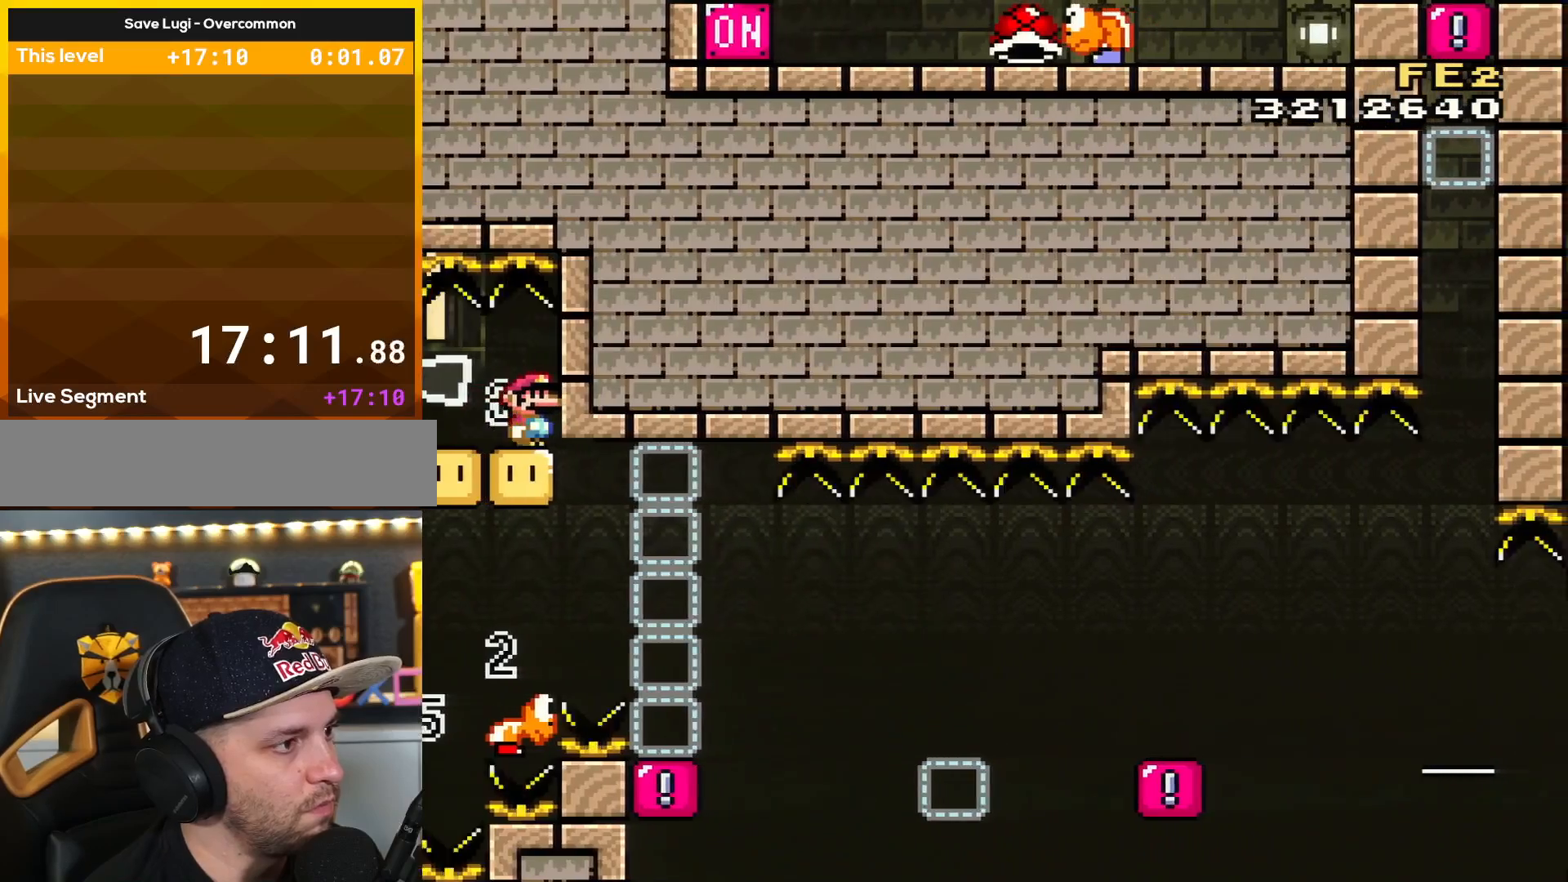
{"buttons": ["B", "Y"], "events": [[251, "DPAD_RIGHT", "up"]]}
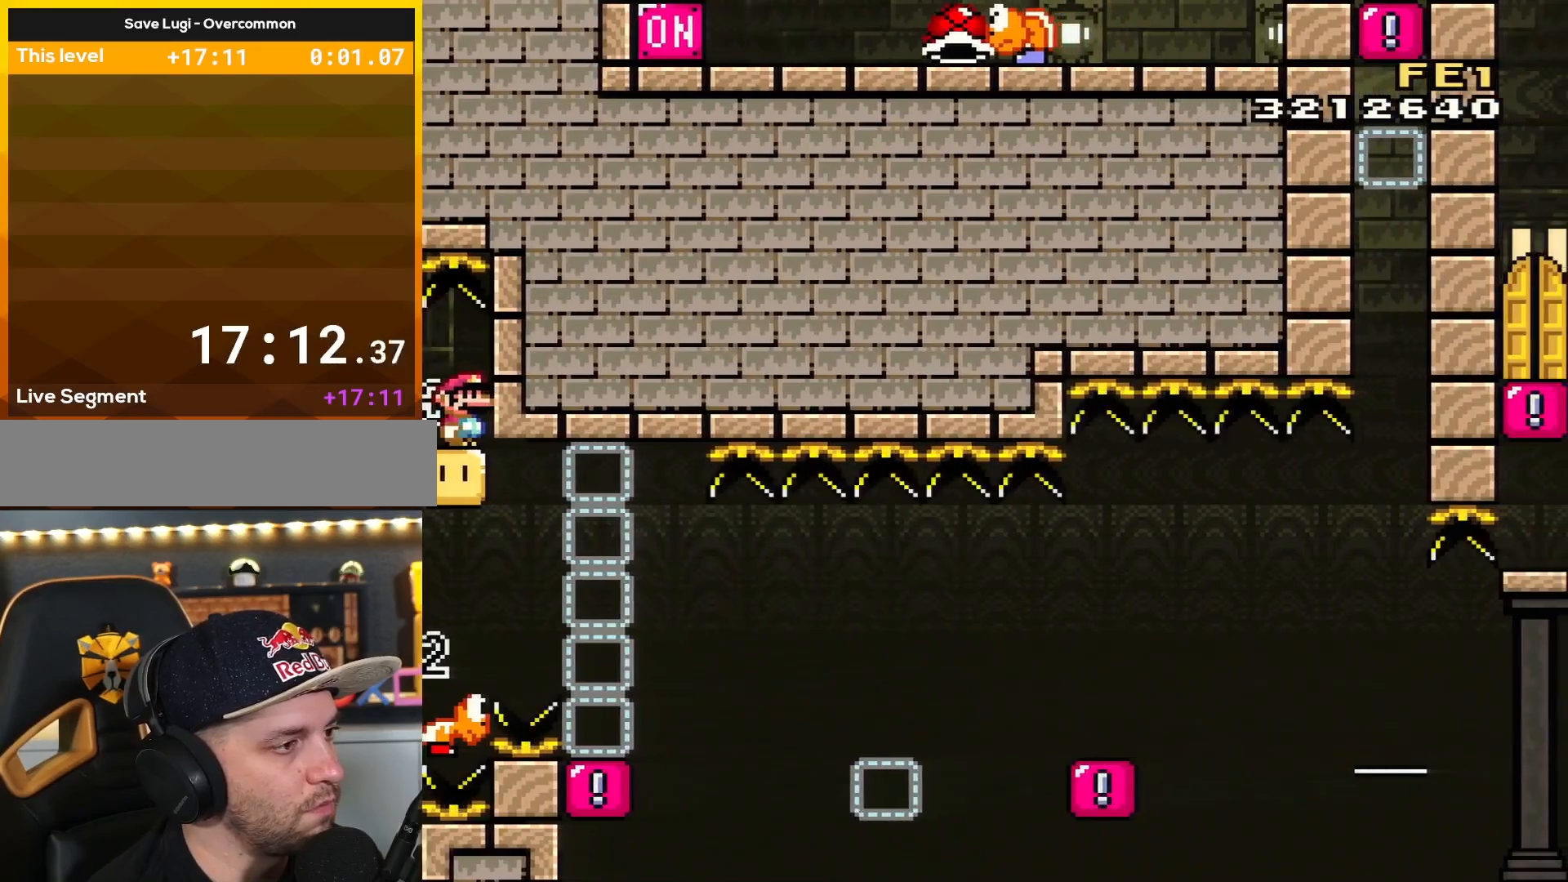
{"buttons": [], "events": [[33, "B", "up"], [500, "Y", "up"]]}
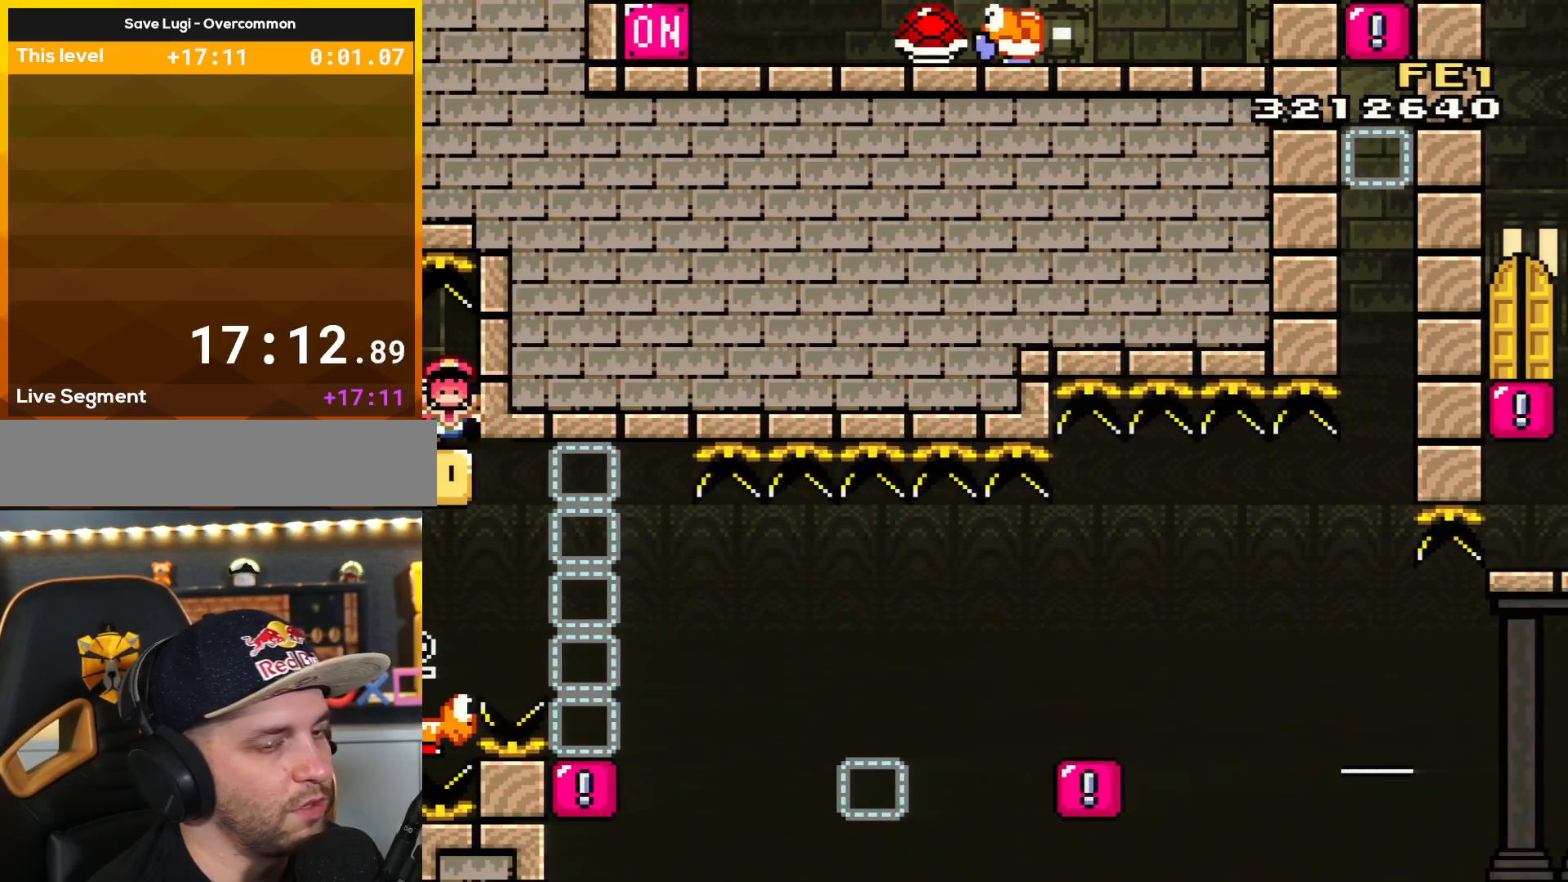
{"buttons": ["A"], "events": [[117, "A", "down"], [434, "A", "up"], [501, "A", "down"]]}
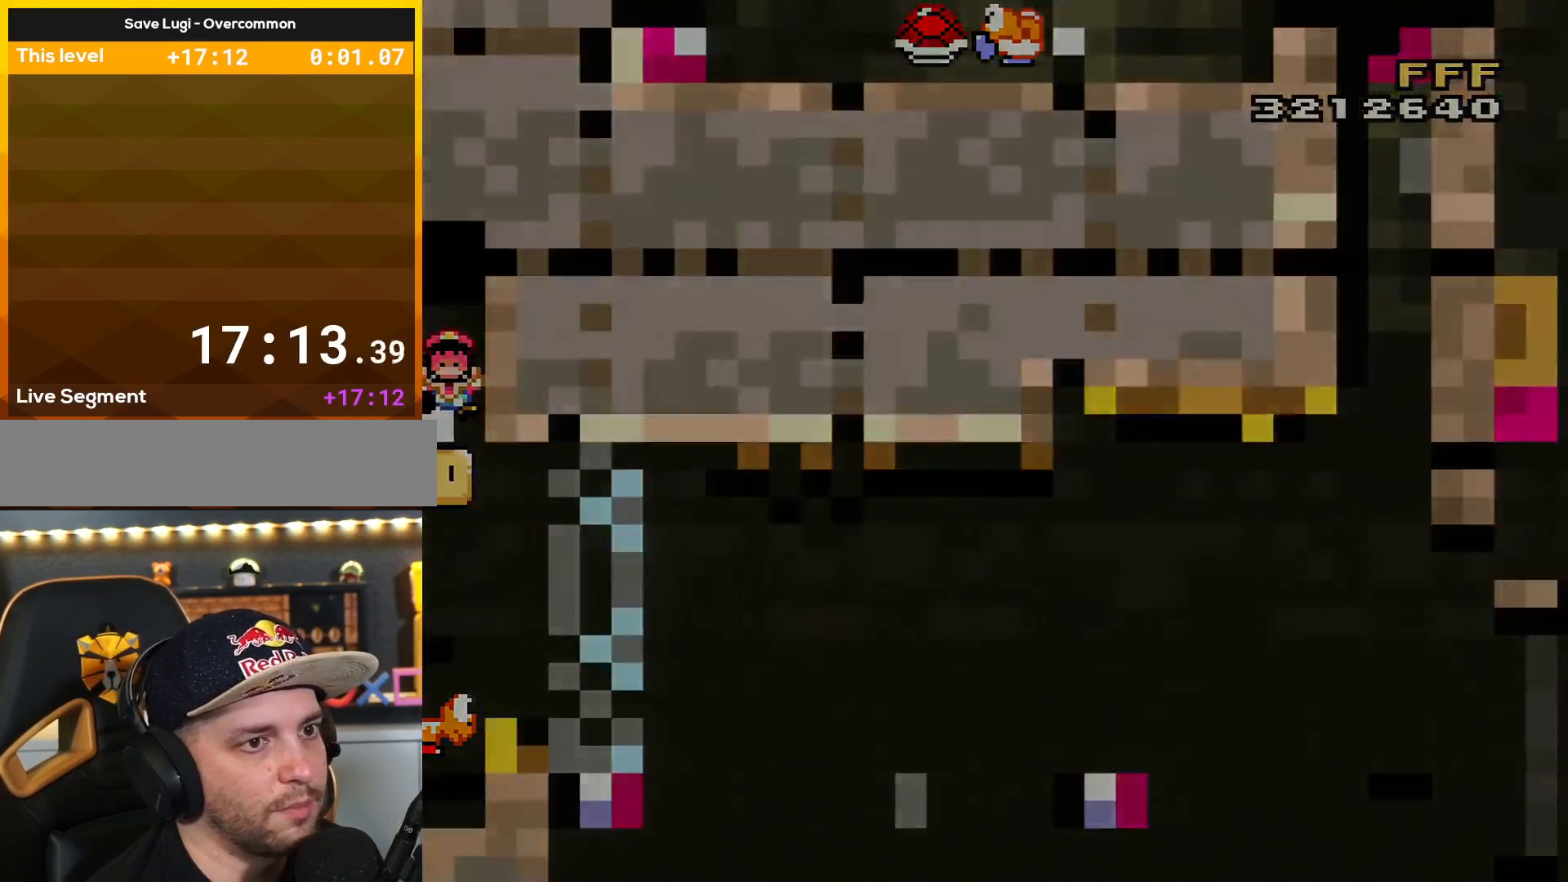
{"buttons": ["Y"], "events": [[117, "A", "up"], [284, "Y", "down"]]}
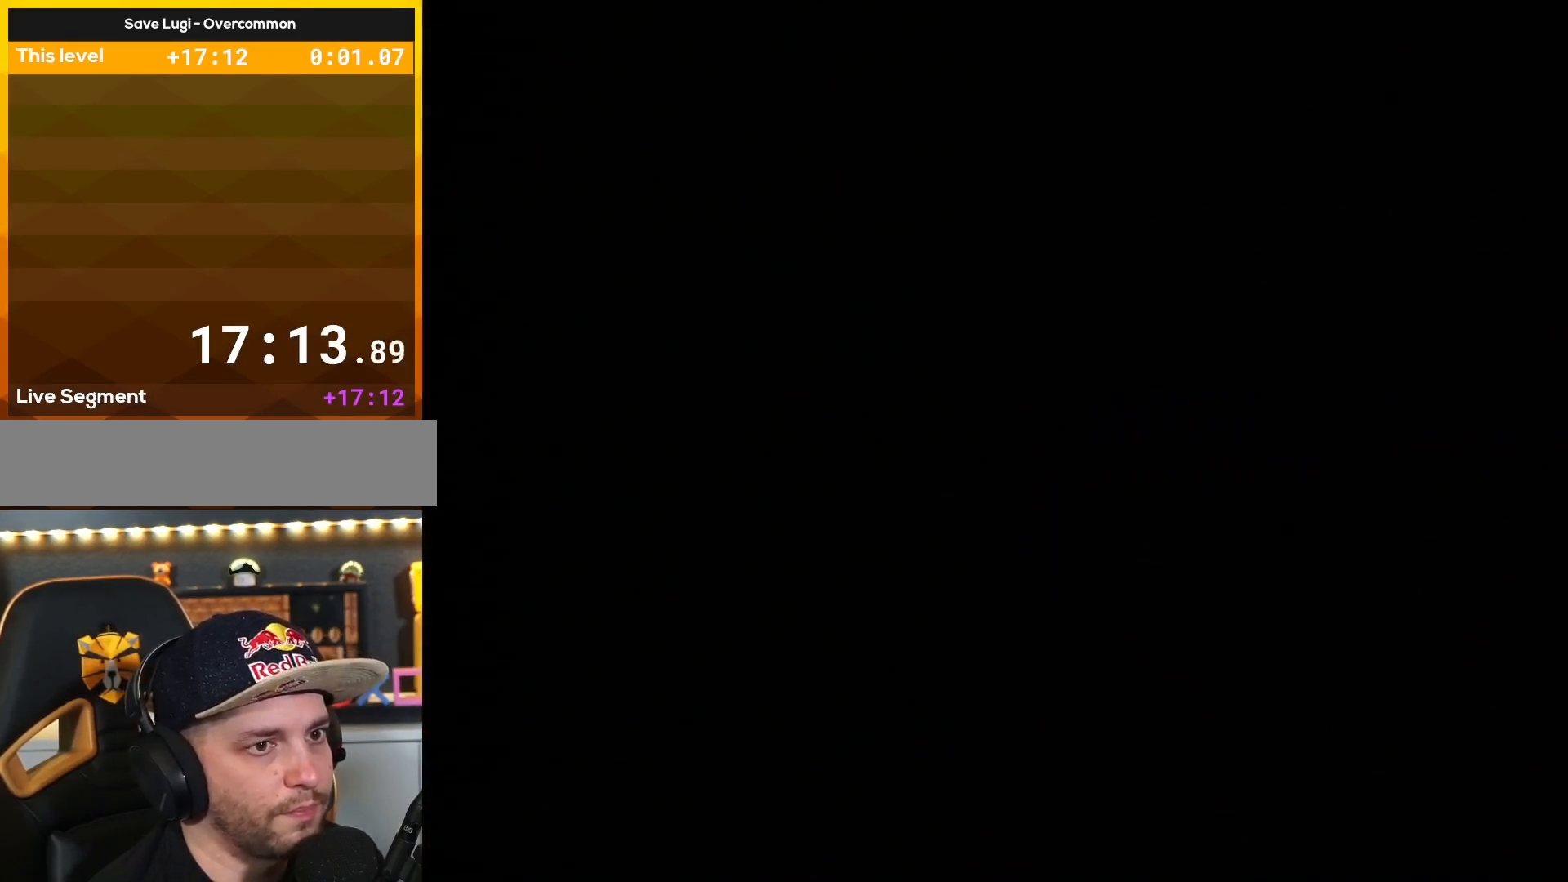
{"buttons": ["Y"], "events": []}
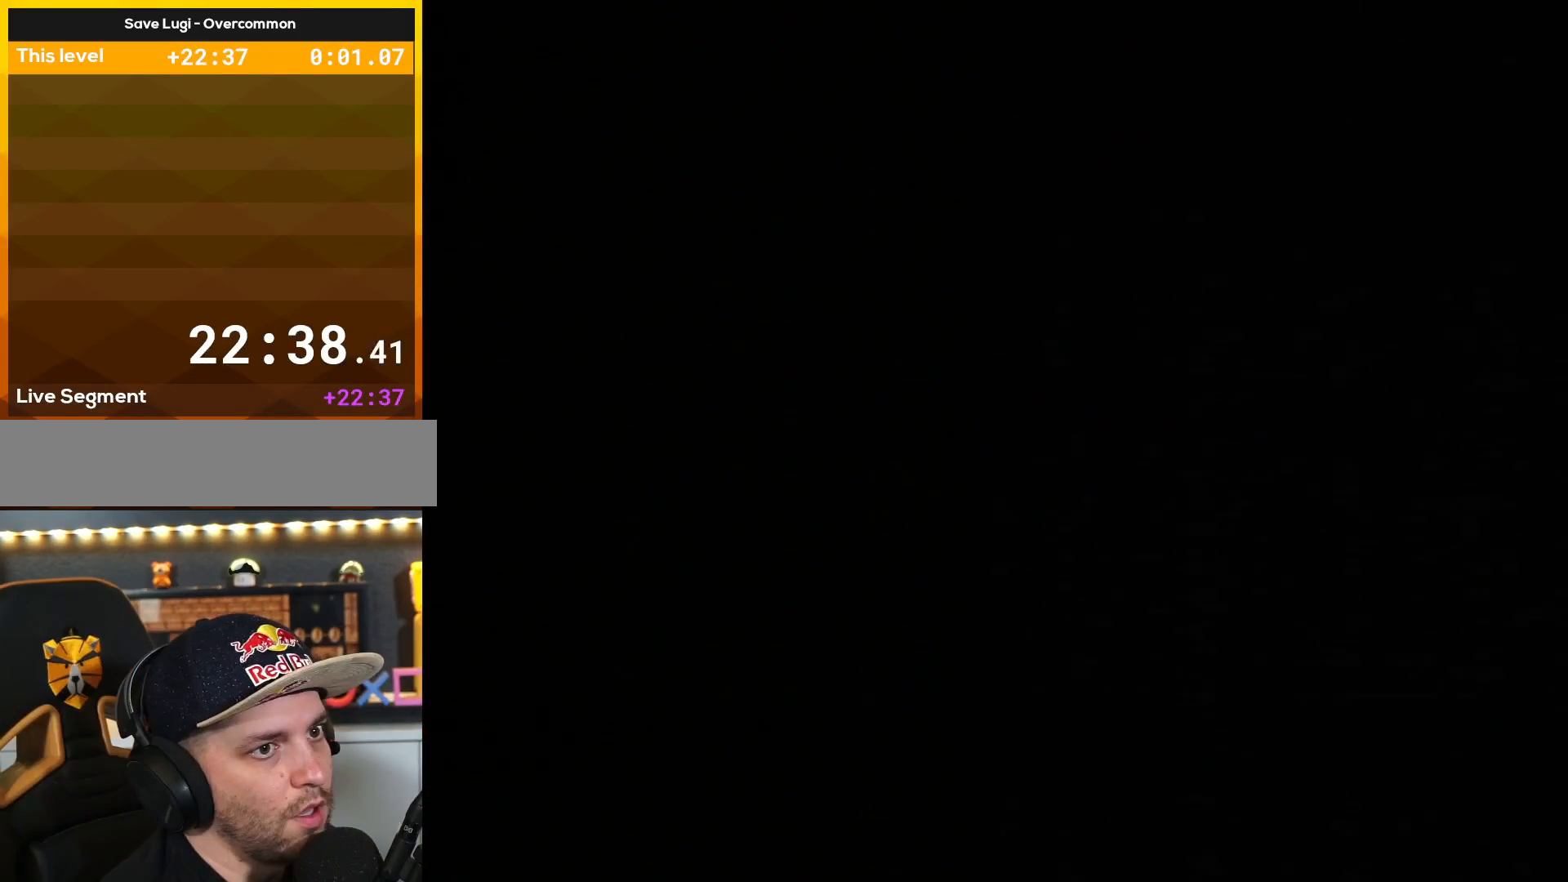
{"buttons": ["Y"], "events": []}
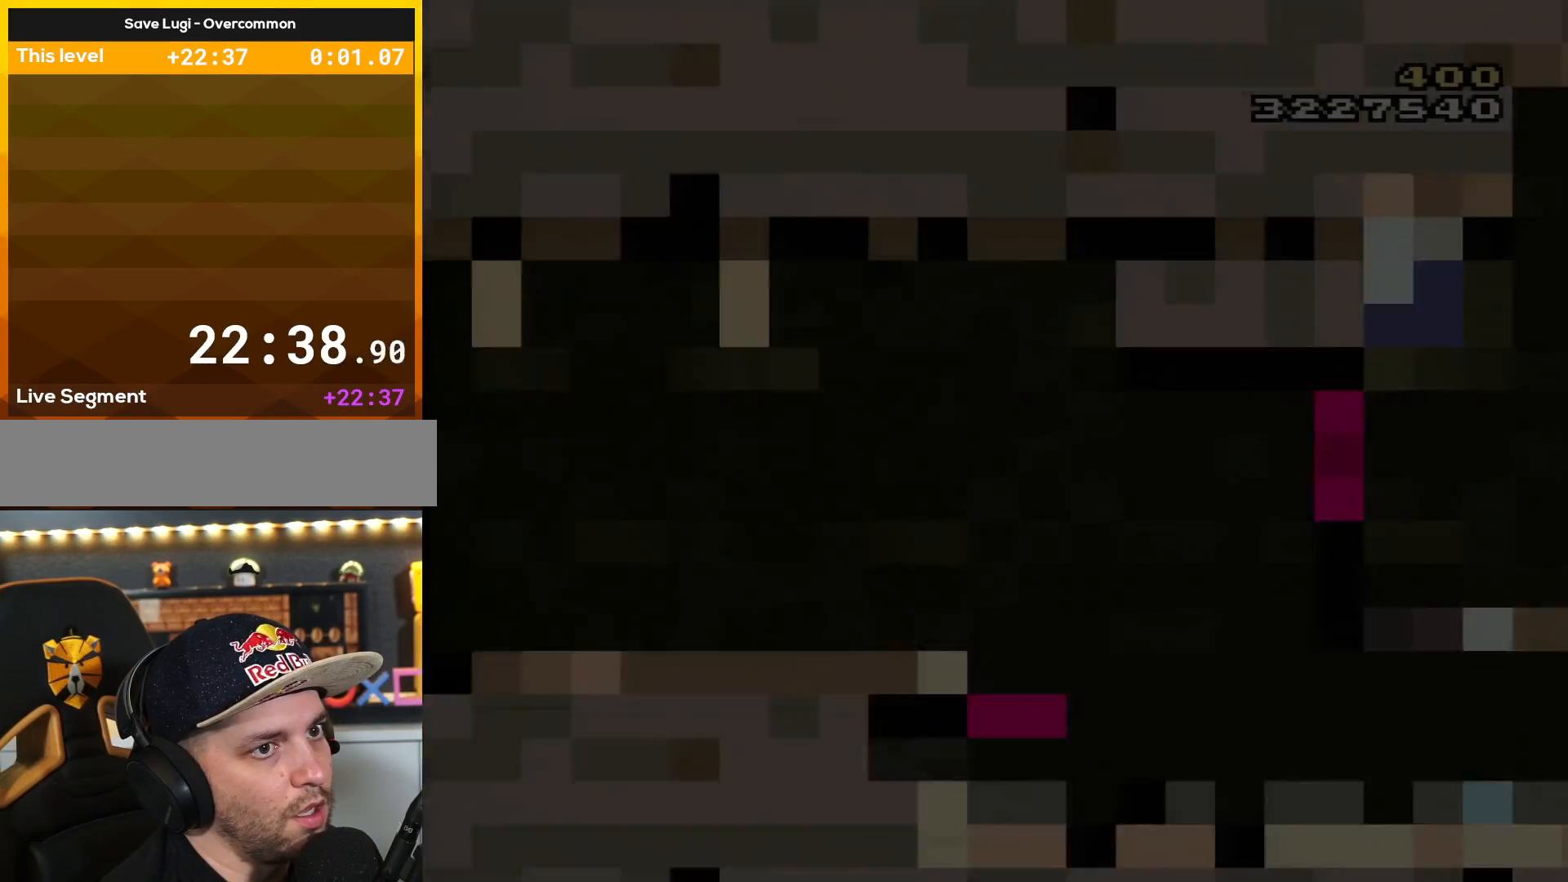
{"buttons": ["Y"], "events": []}
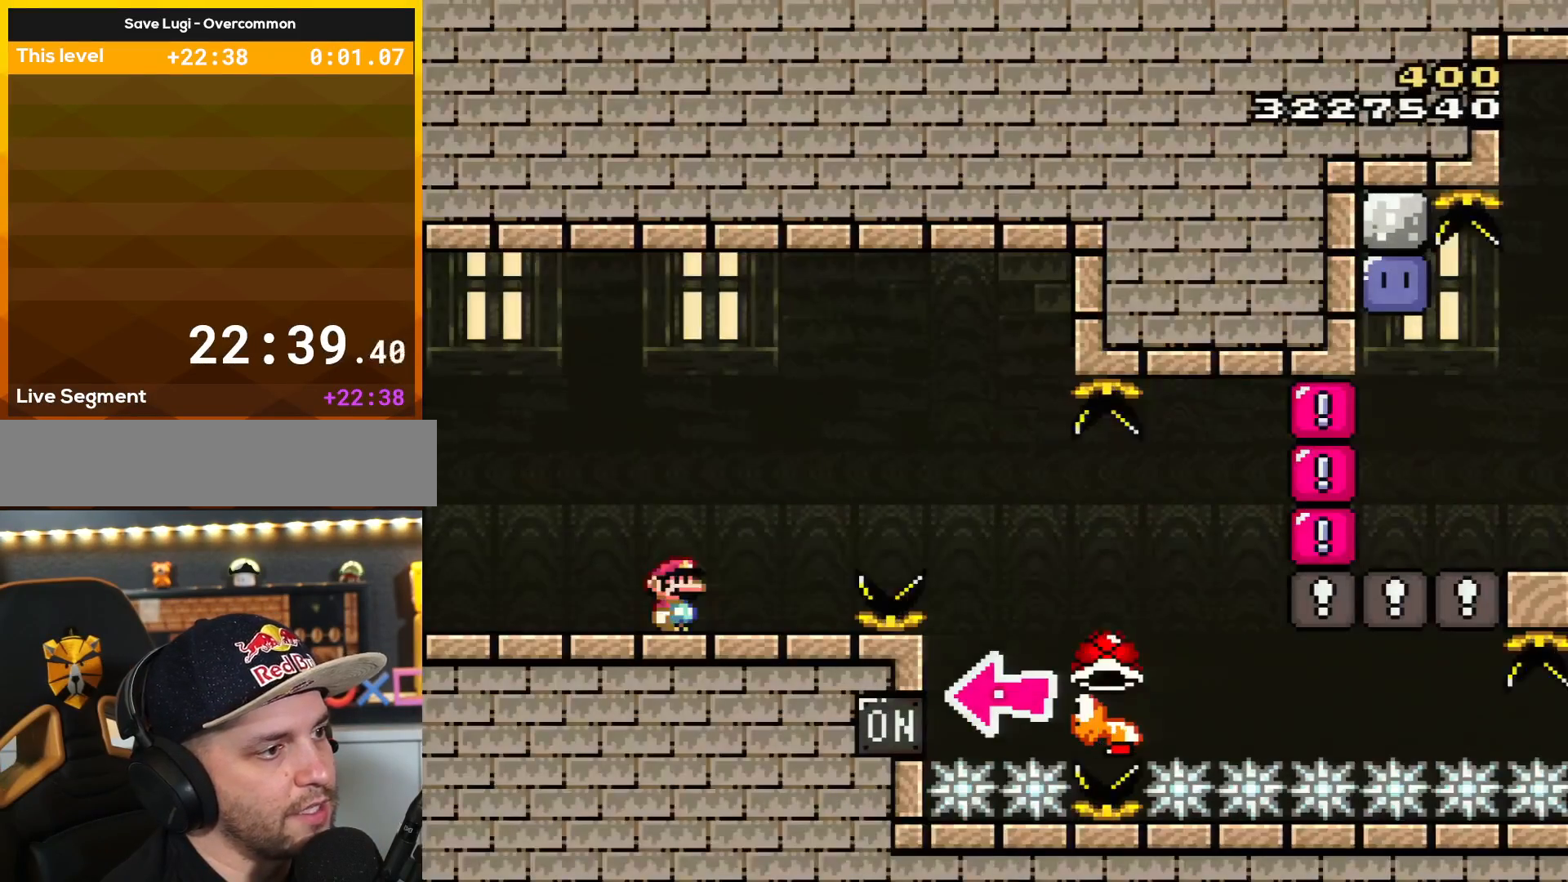
{"buttons": ["B", "Y", "DPAD_RIGHT"], "events": [[183, "DPAD_RIGHT", "down"], [317, "DPAD_RIGHT", "up"], [417, "DPAD_RIGHT", "down"], [434, "B", "down"]]}
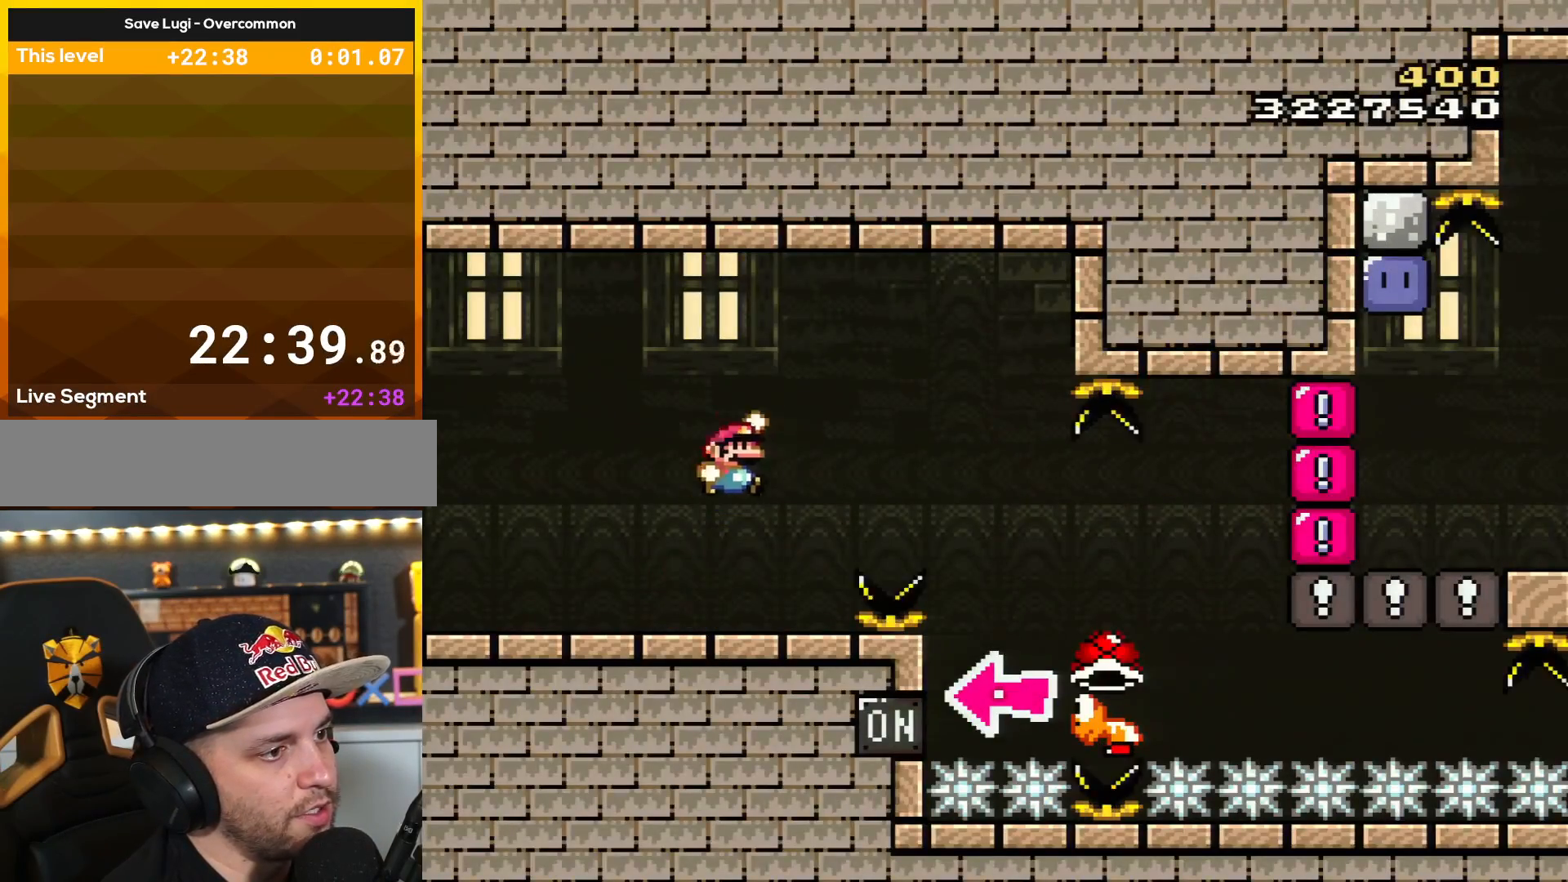
{"buttons": ["B", "Y", "DPAD_RIGHT"], "events": [[151, "B", "up"], [284, "B", "down"]]}
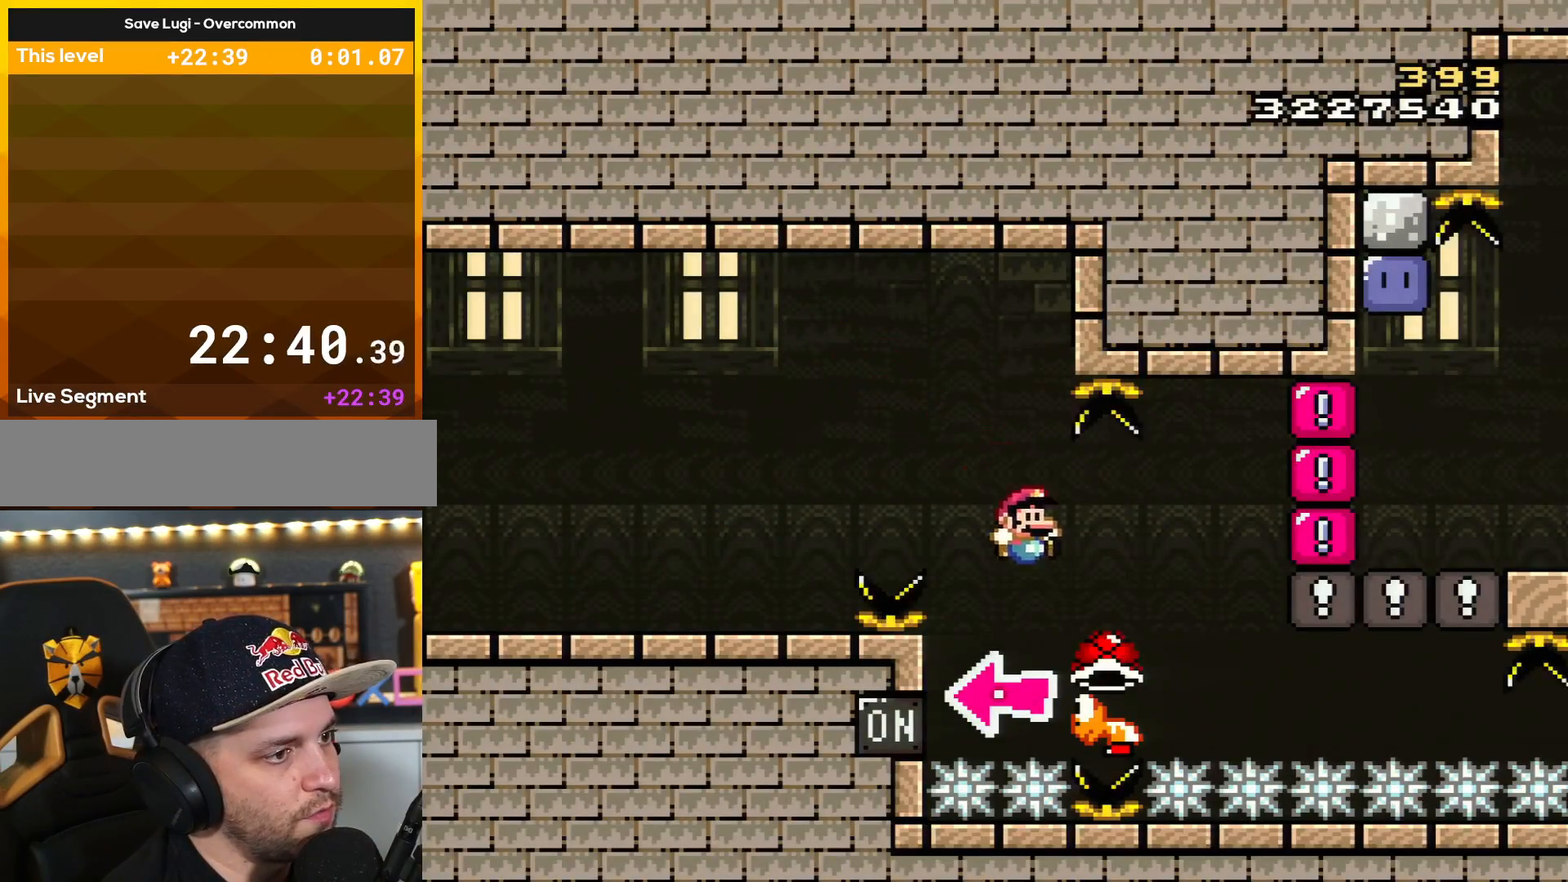
{"buttons": ["B", "Y", "DPAD_RIGHT"], "events": [[217, "DPAD_LEFT", "down"], [217, "DPAD_RIGHT", "up"], [284, "Y", "up"], [317, "DPAD_LEFT", "up"], [384, "DPAD_RIGHT", "down"], [400, "Y", "down"]]}
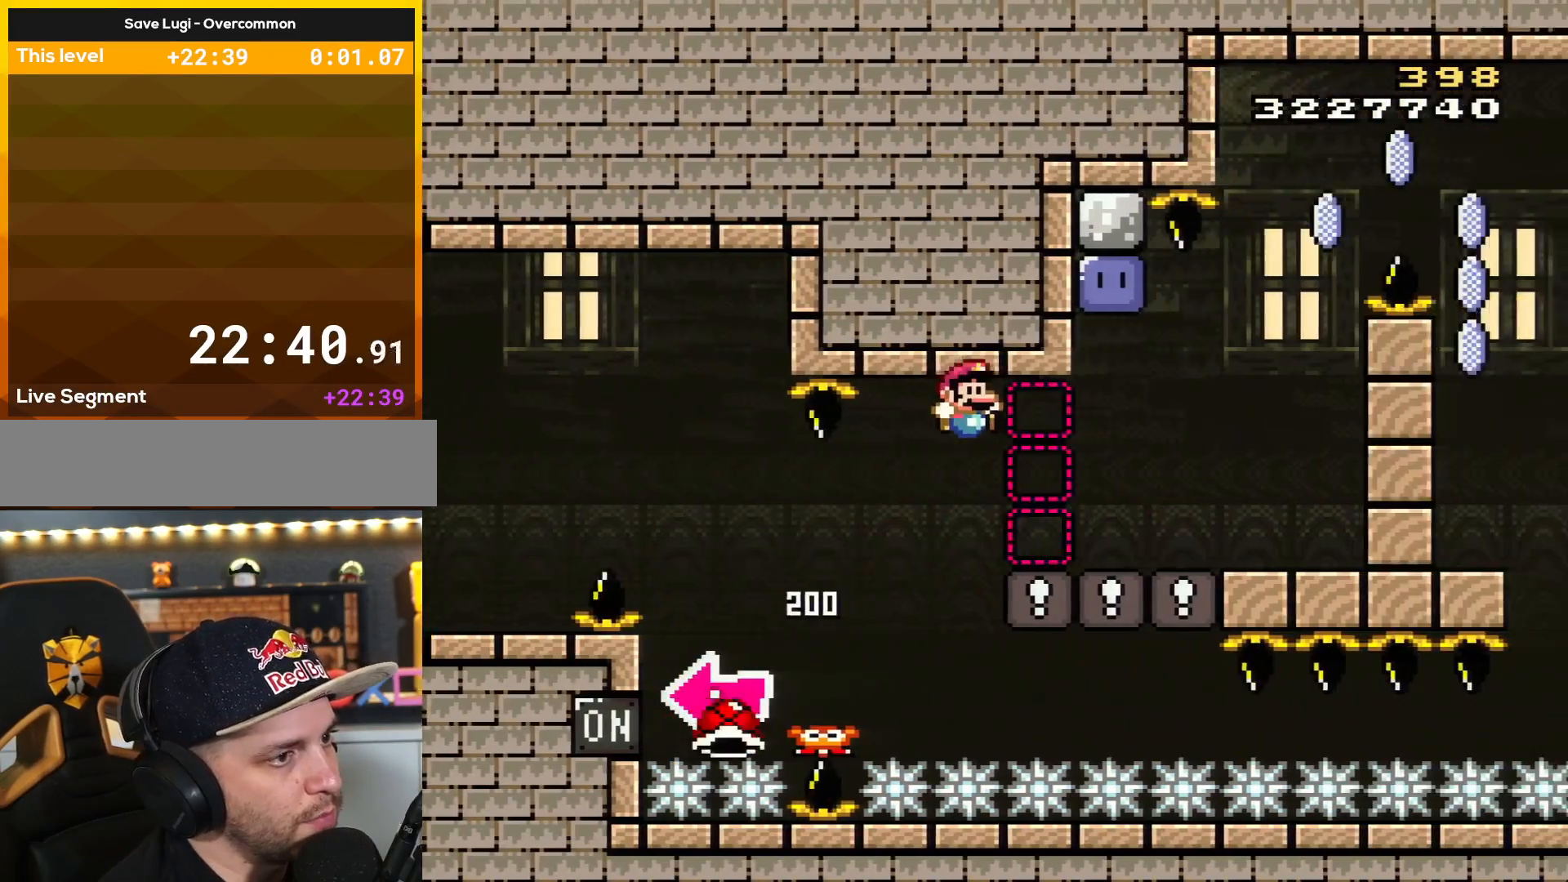
{"buttons": ["Y", "DPAD_LEFT"], "events": [[317, "B", "up"], [401, "DPAD_RIGHT", "up"], [434, "DPAD_LEFT", "down"]]}